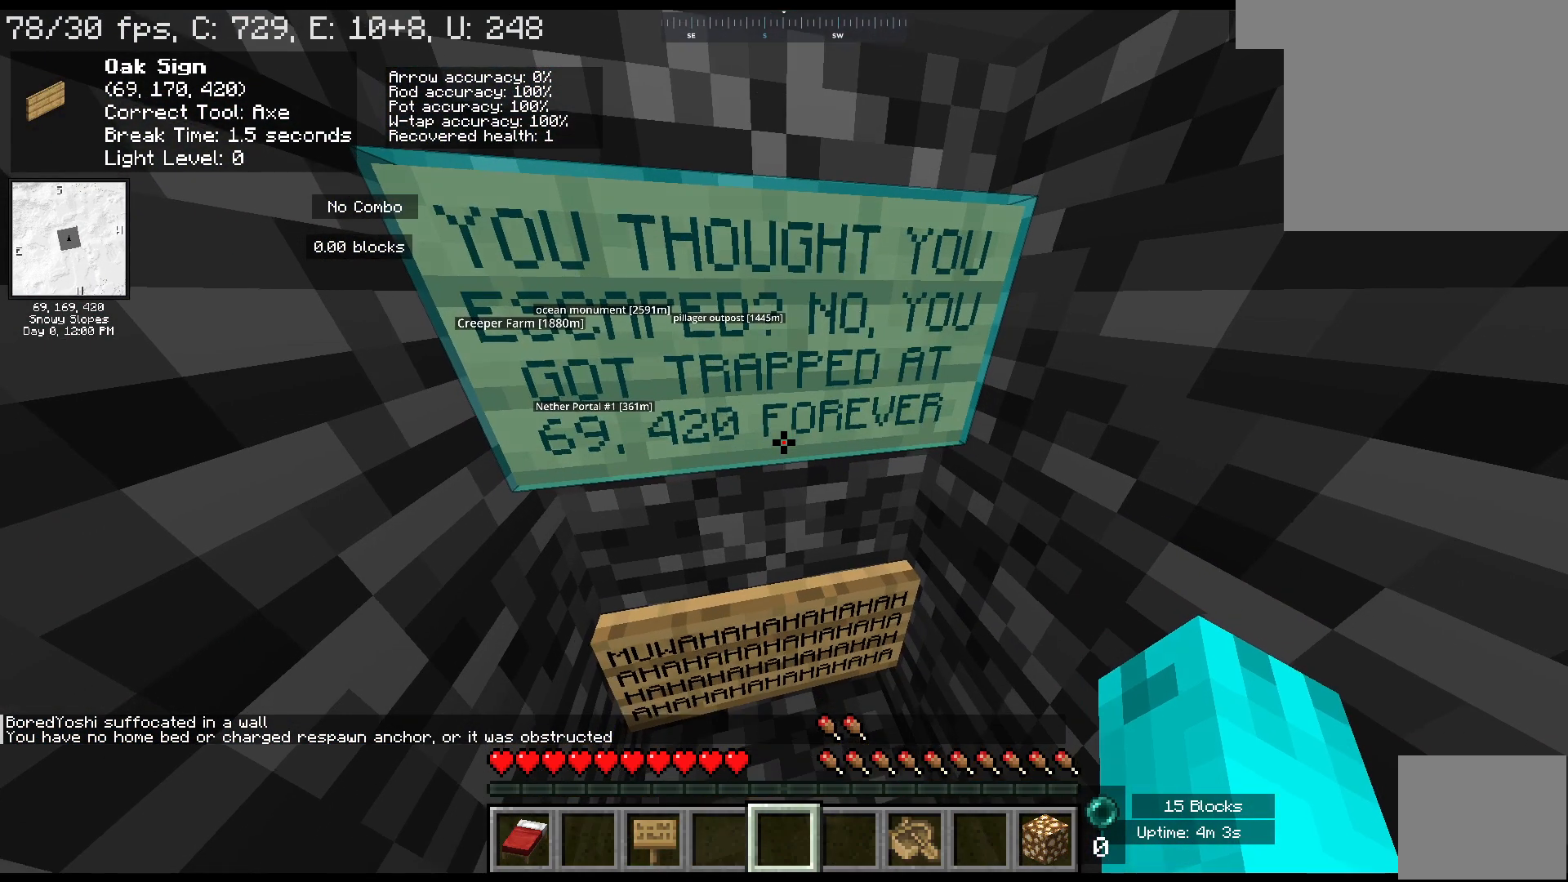
Gameplay with keyboard and mouse; each line is a JSON object with the keys and mouse buttons held at the frame after it. "events" lists presses ("down") and releases ("up") of "a", "ctrl", "d", "escape", "s", "shift", "space", "w", "mouse_left" and "mouse_right" between this image and that frame as [ms after this image, input, new state], when the widget could be followed in between. "mouse_left", "mouse_right" = the "left", "right" buttons of the "mouse" list. No other keys are recorded. Fast repeated clicks can show as one long hold. Mouse movement is not recorded.
{"keys": [], "mouse": ["left"], "events": [[500, "mouse_left", "down"]]}
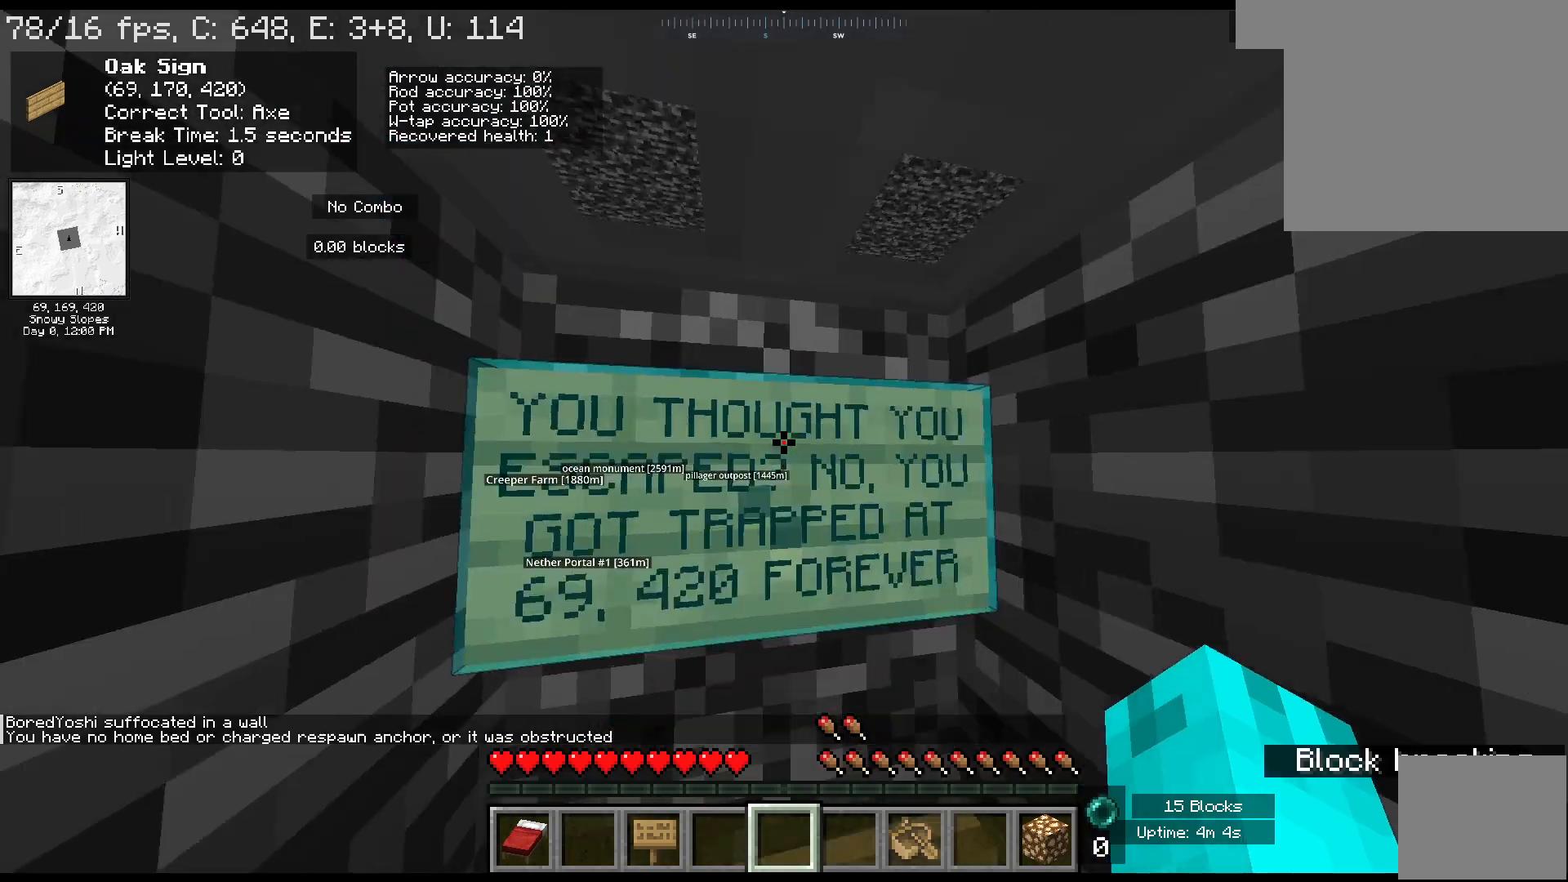
{"keys": [], "mouse": ["left"], "events": []}
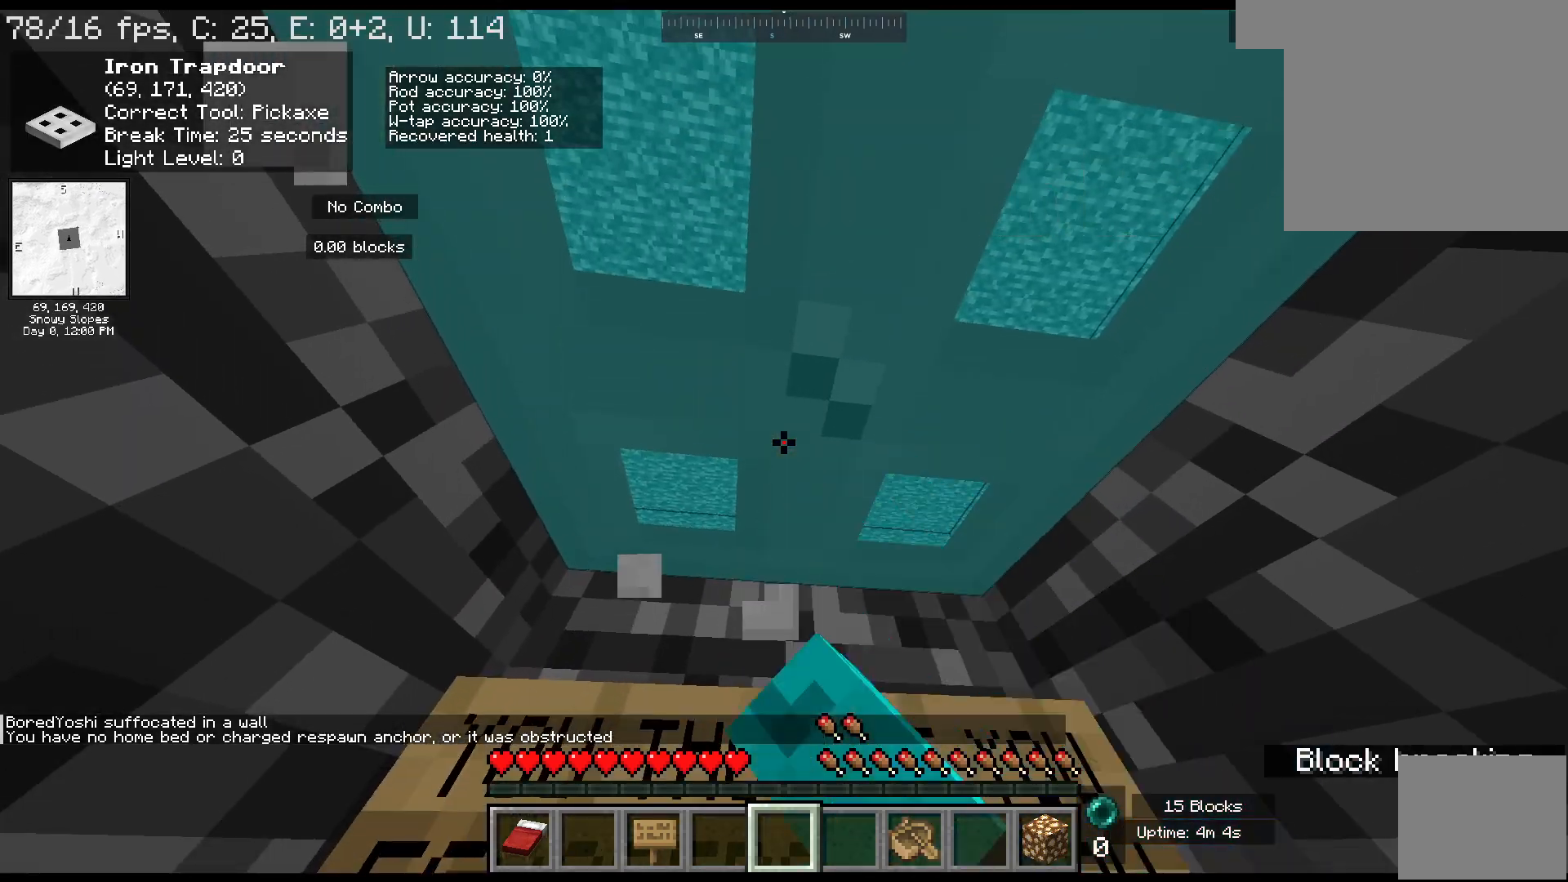
{"keys": ["a"], "mouse": ["left"], "events": [[450, "a", "down"]]}
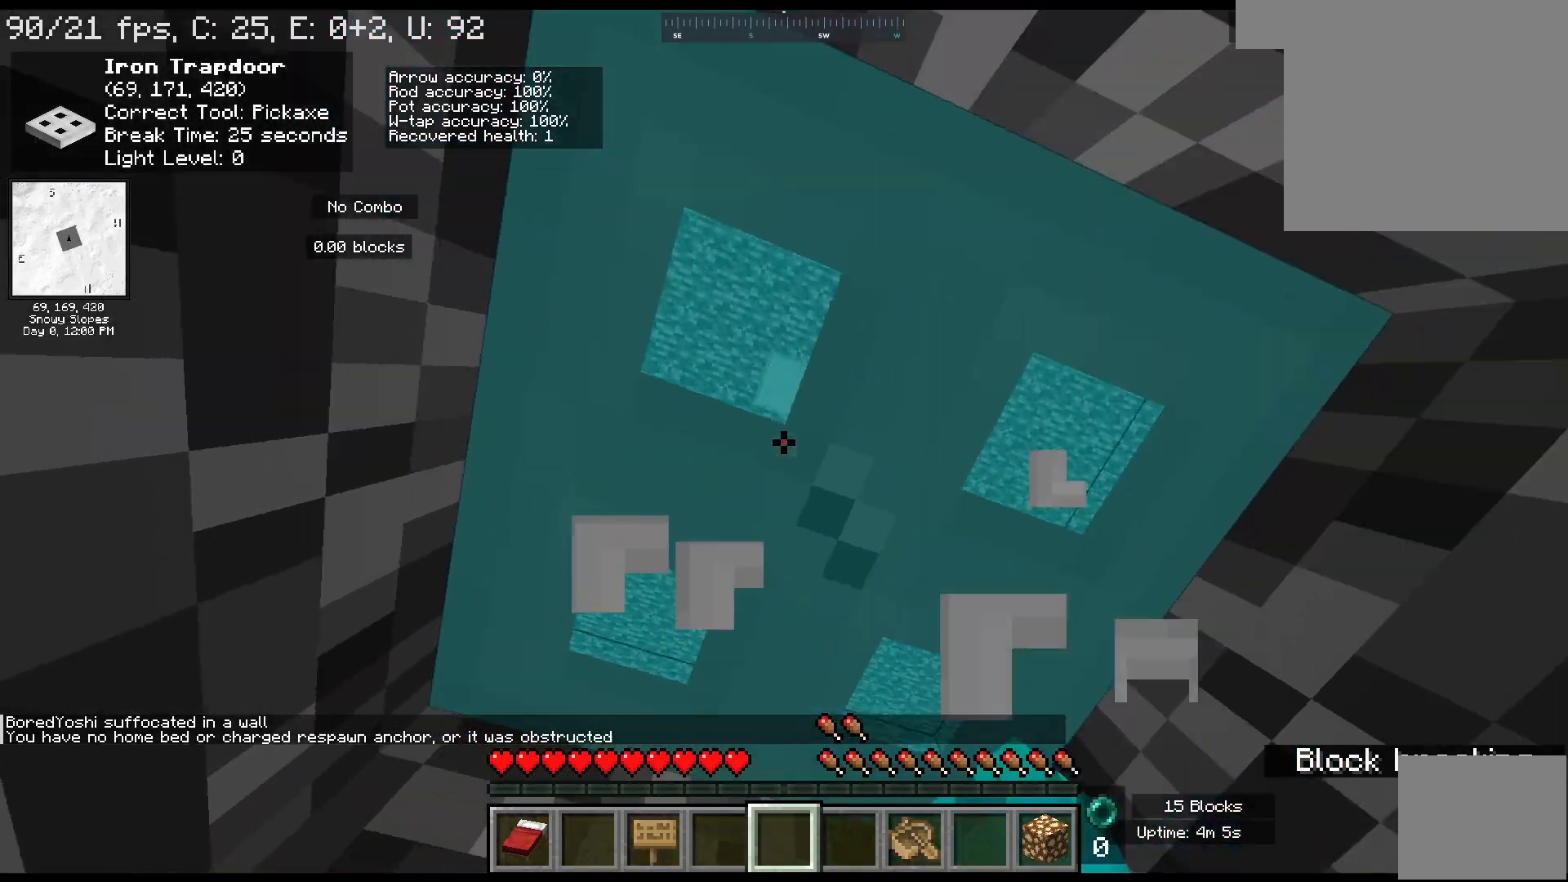
{"keys": [], "mouse": ["left"], "events": [[67, "a", "up"], [200, "w", "down"], [383, "w", "up"]]}
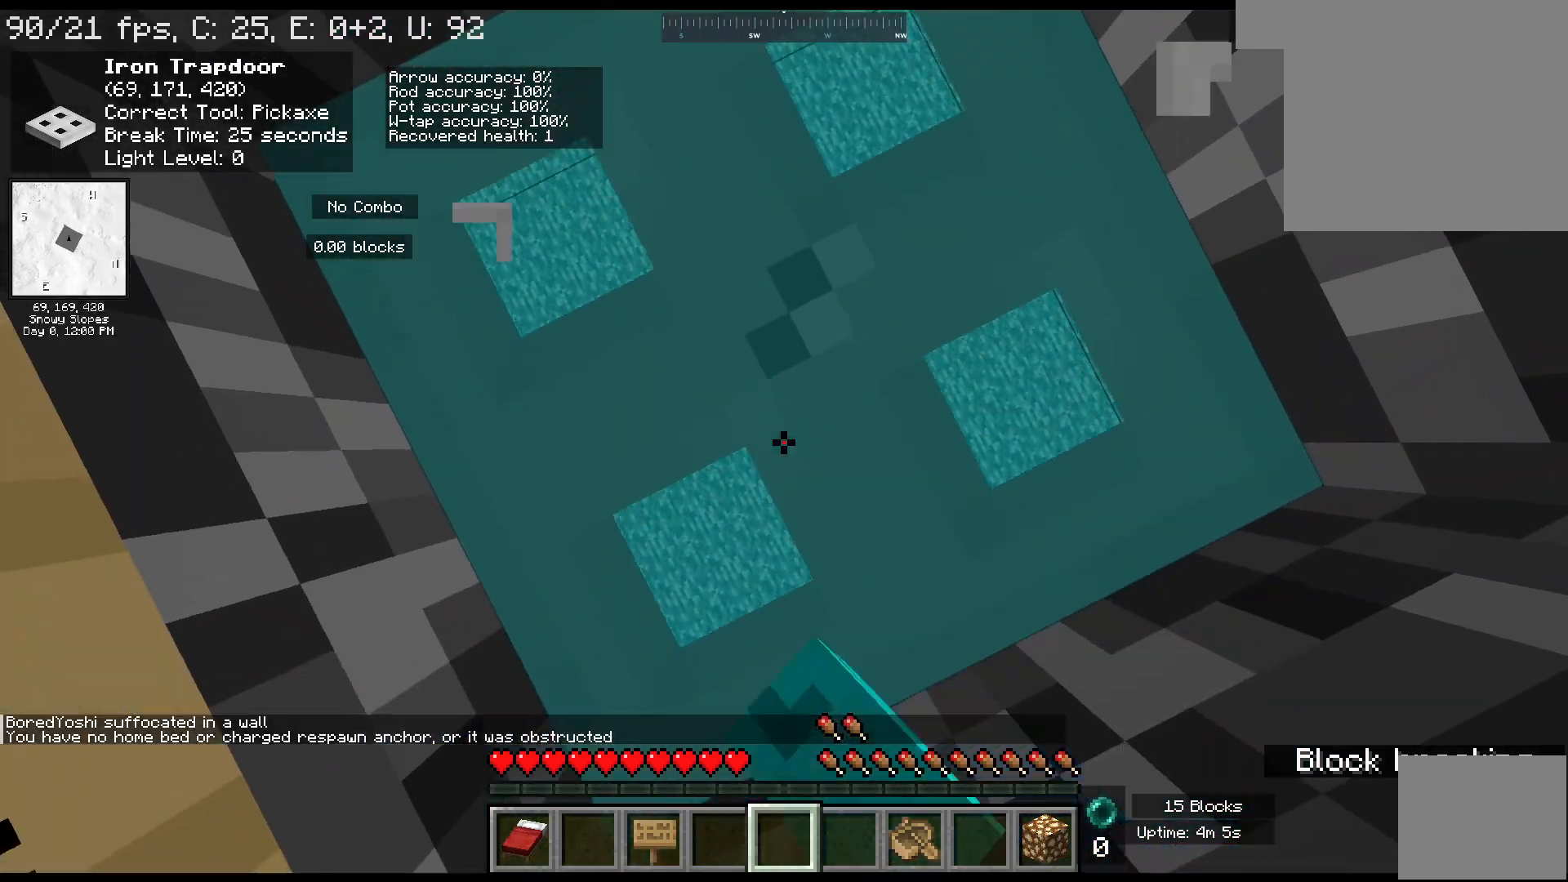
{"keys": [], "mouse": ["left"], "events": []}
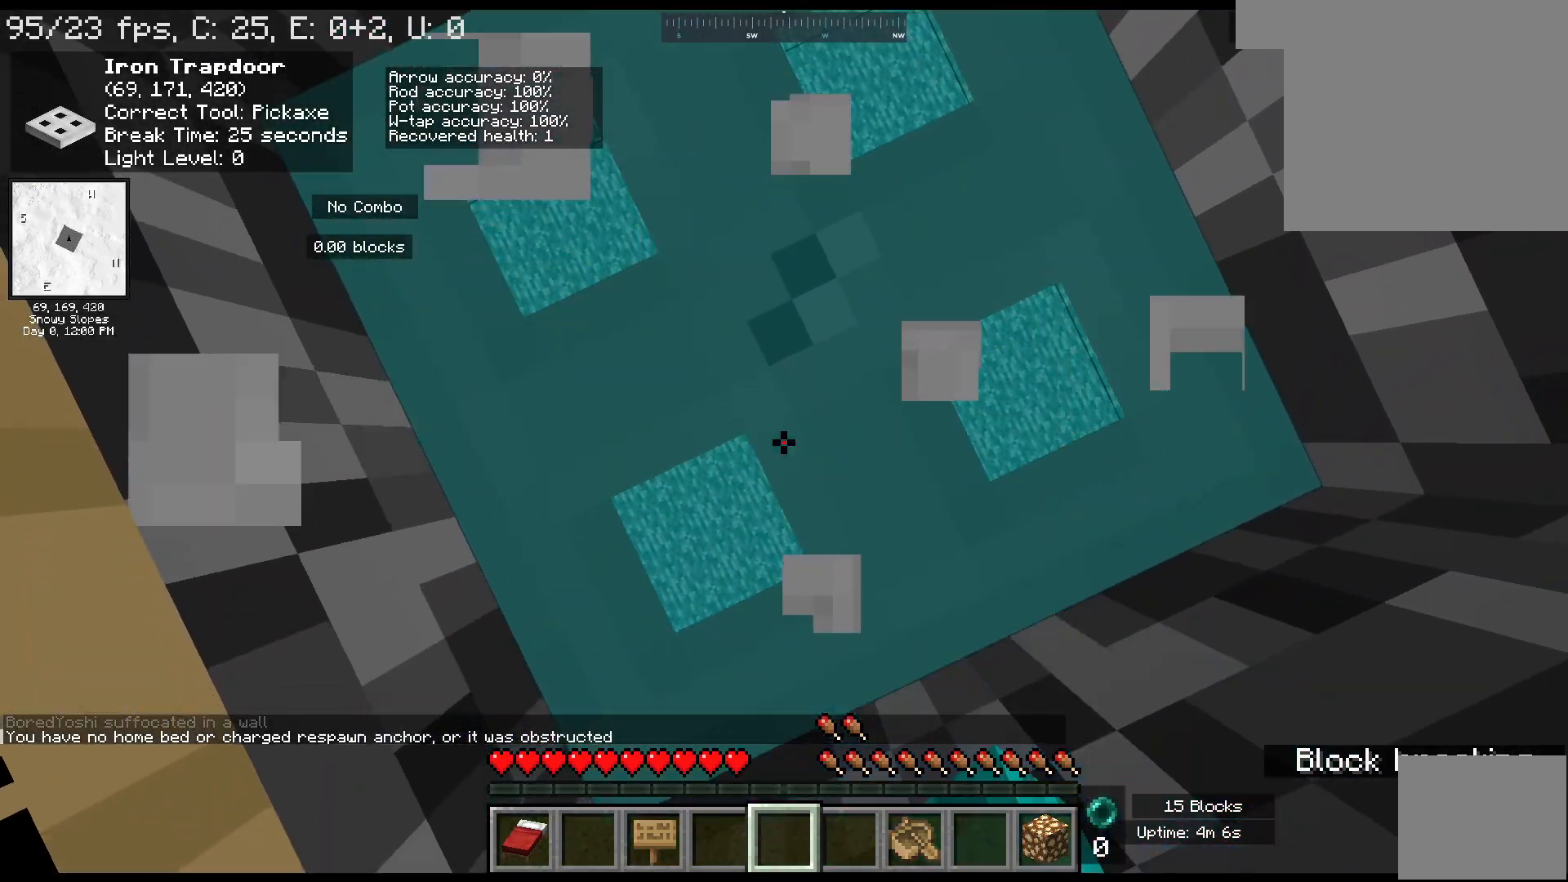
{"keys": [], "mouse": ["left"], "events": []}
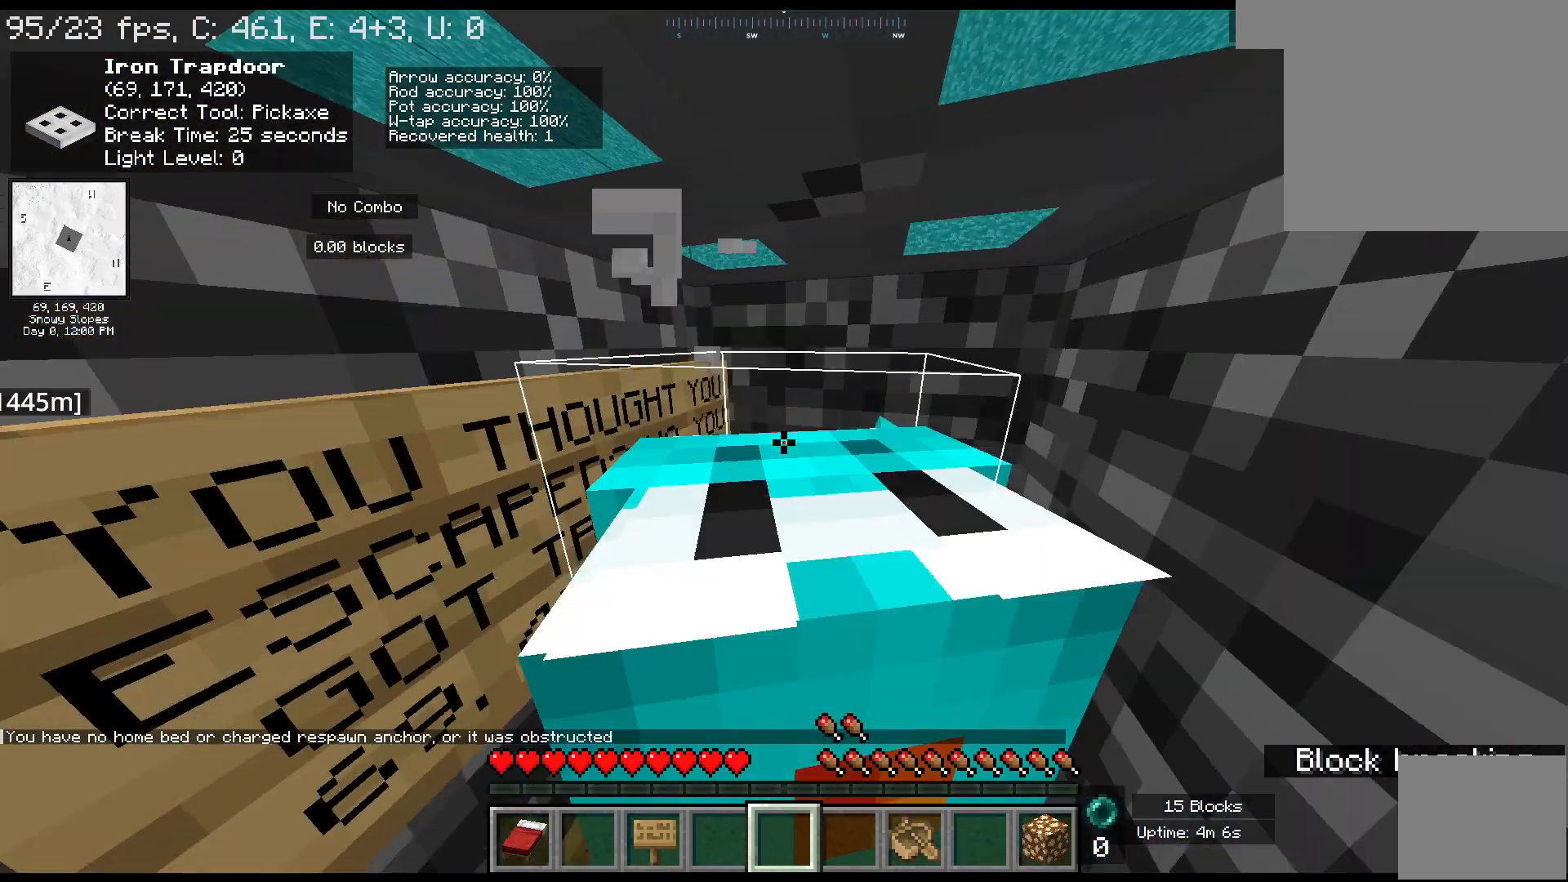
{"keys": [], "mouse": ["left"], "events": []}
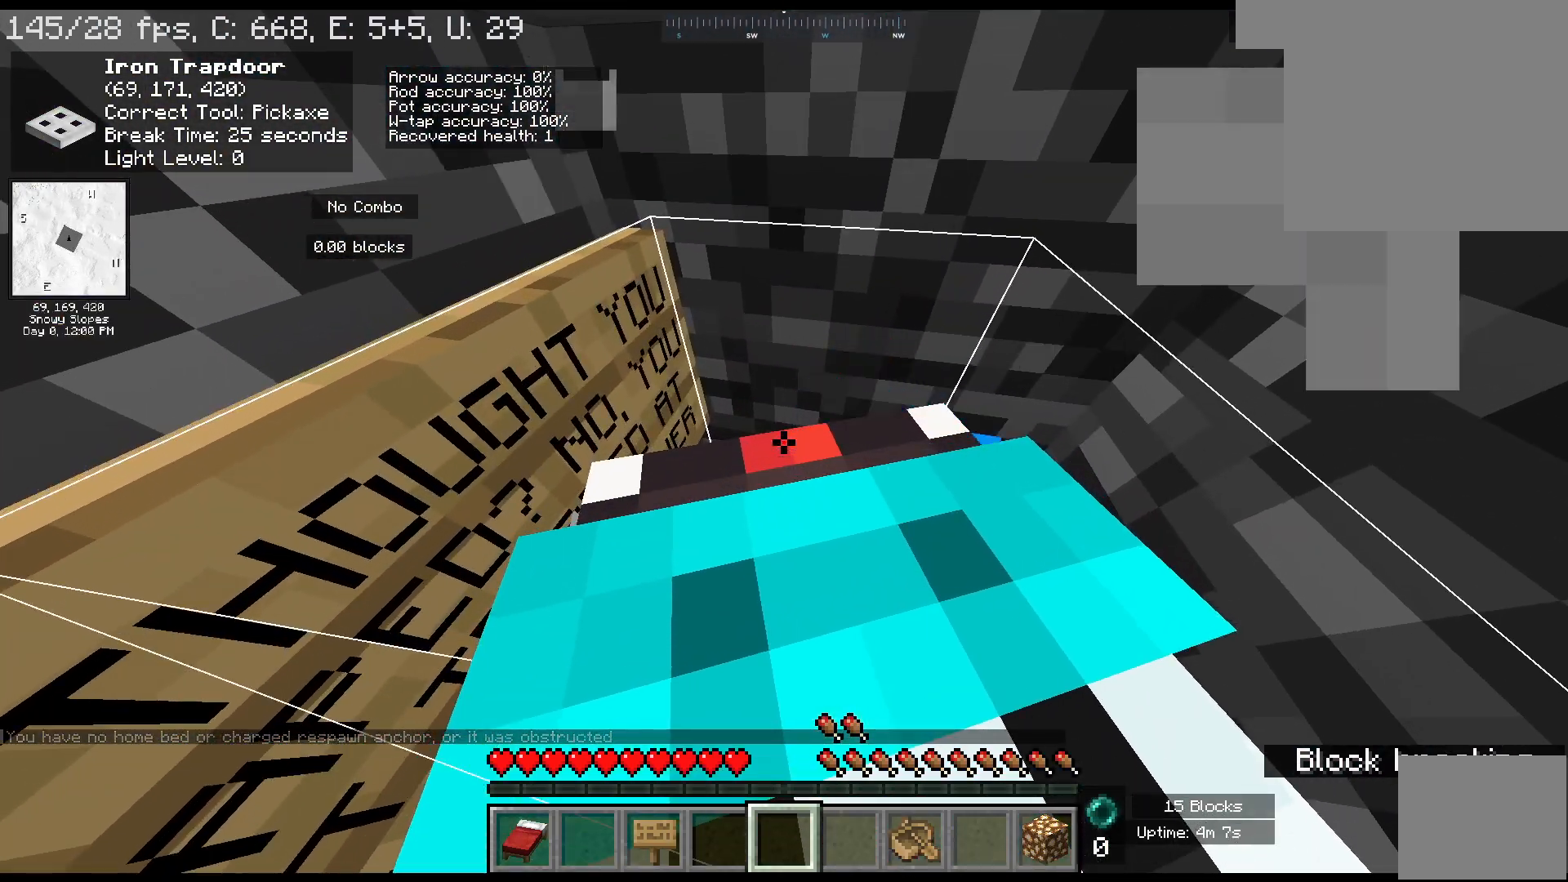
{"keys": [], "mouse": ["left"], "events": []}
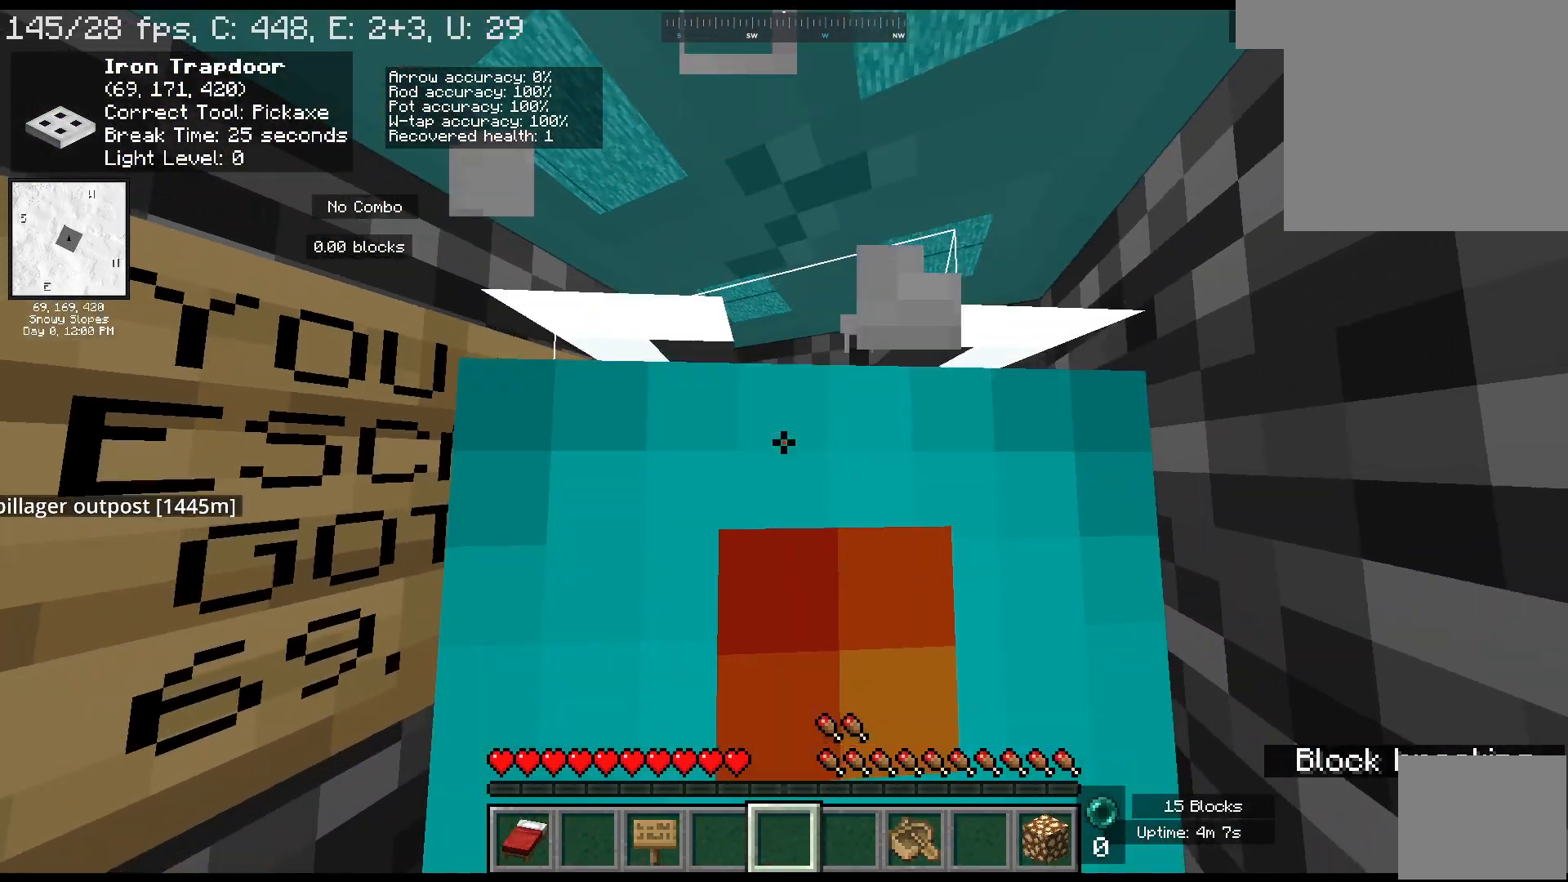
{"keys": [], "mouse": ["left"], "events": []}
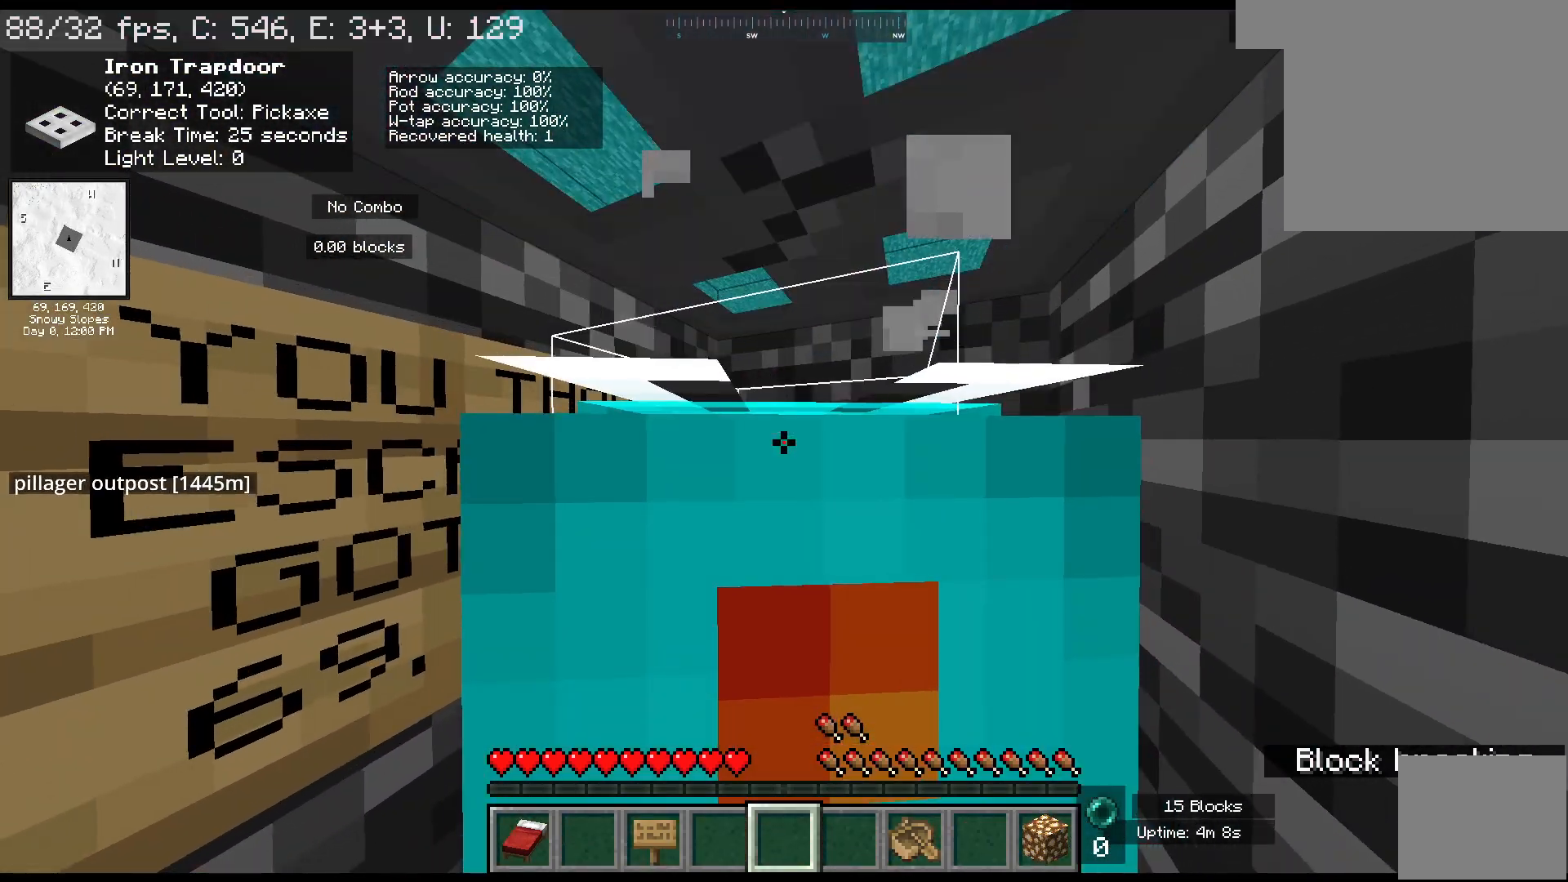
{"keys": [], "mouse": ["left"], "events": []}
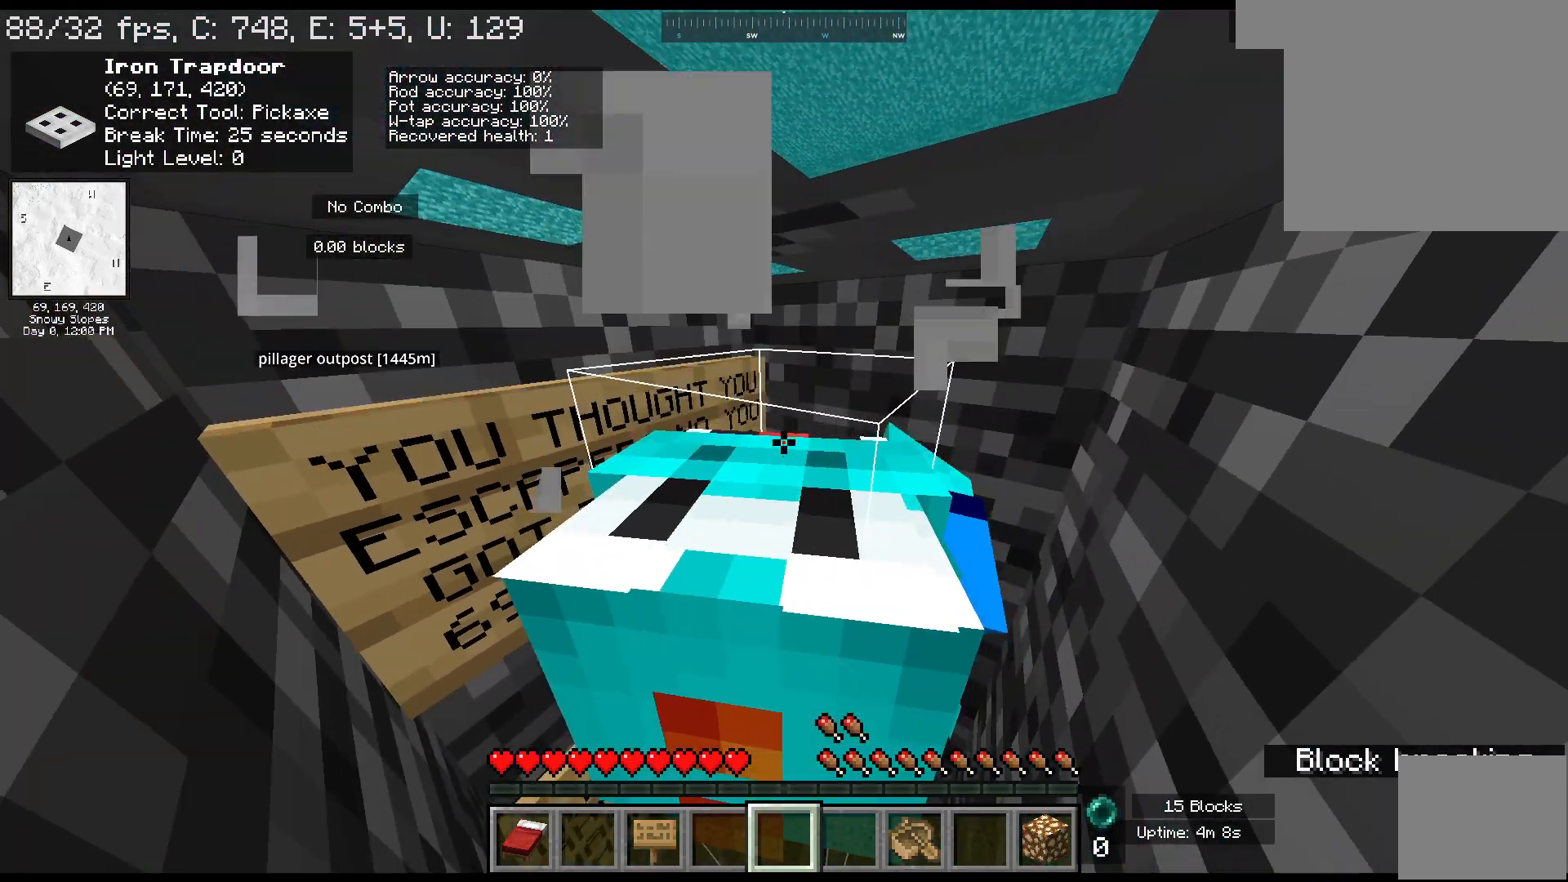
{"keys": [], "mouse": ["left"], "events": []}
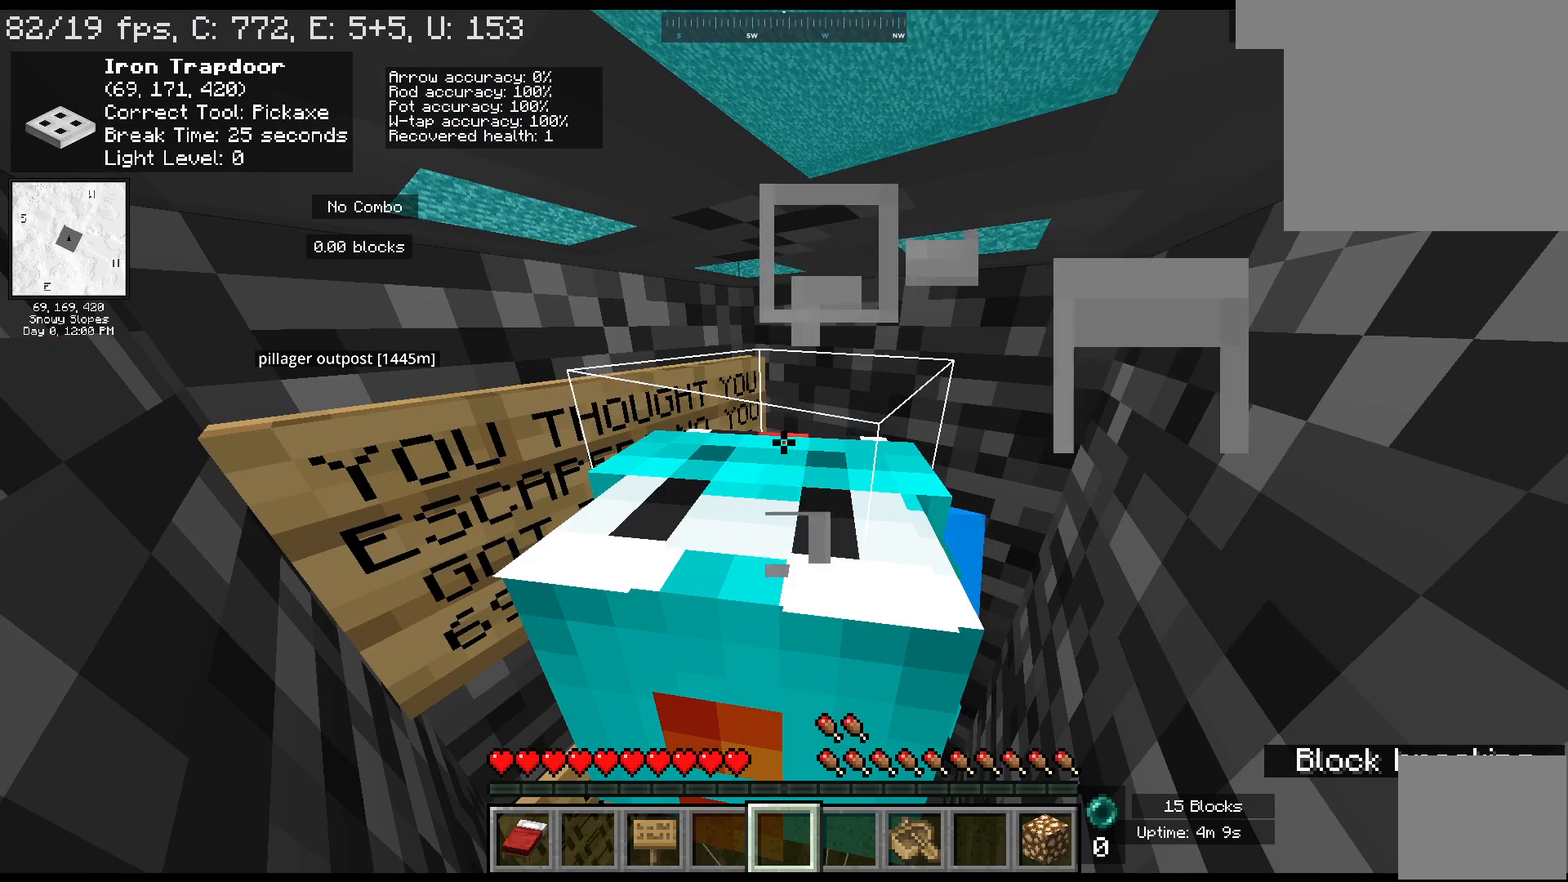
{"keys": [], "mouse": ["left"], "events": []}
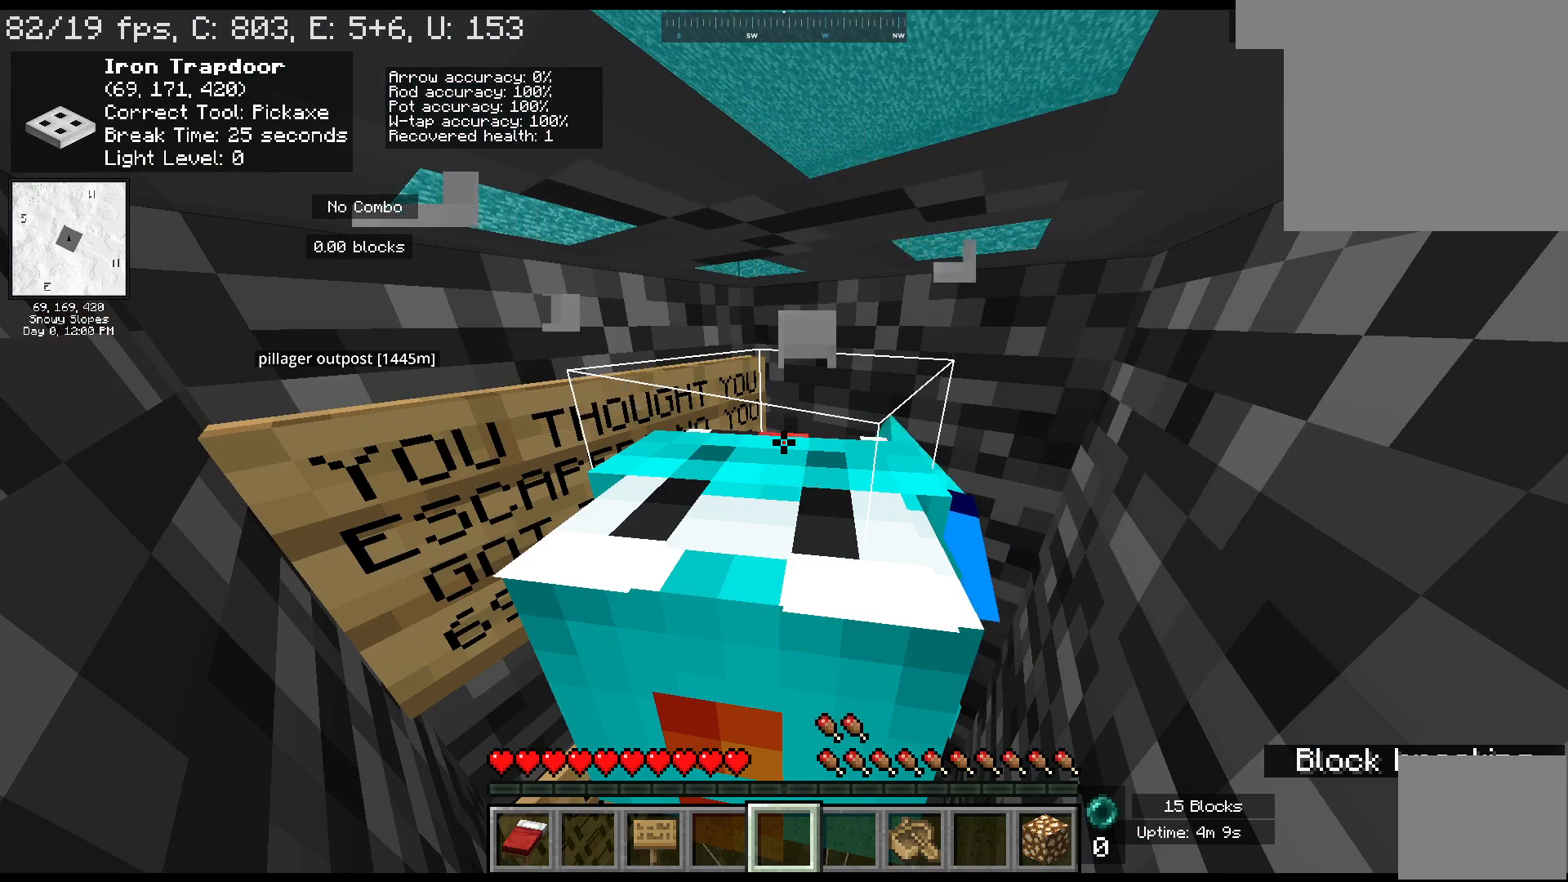
{"keys": [], "mouse": ["left"], "events": []}
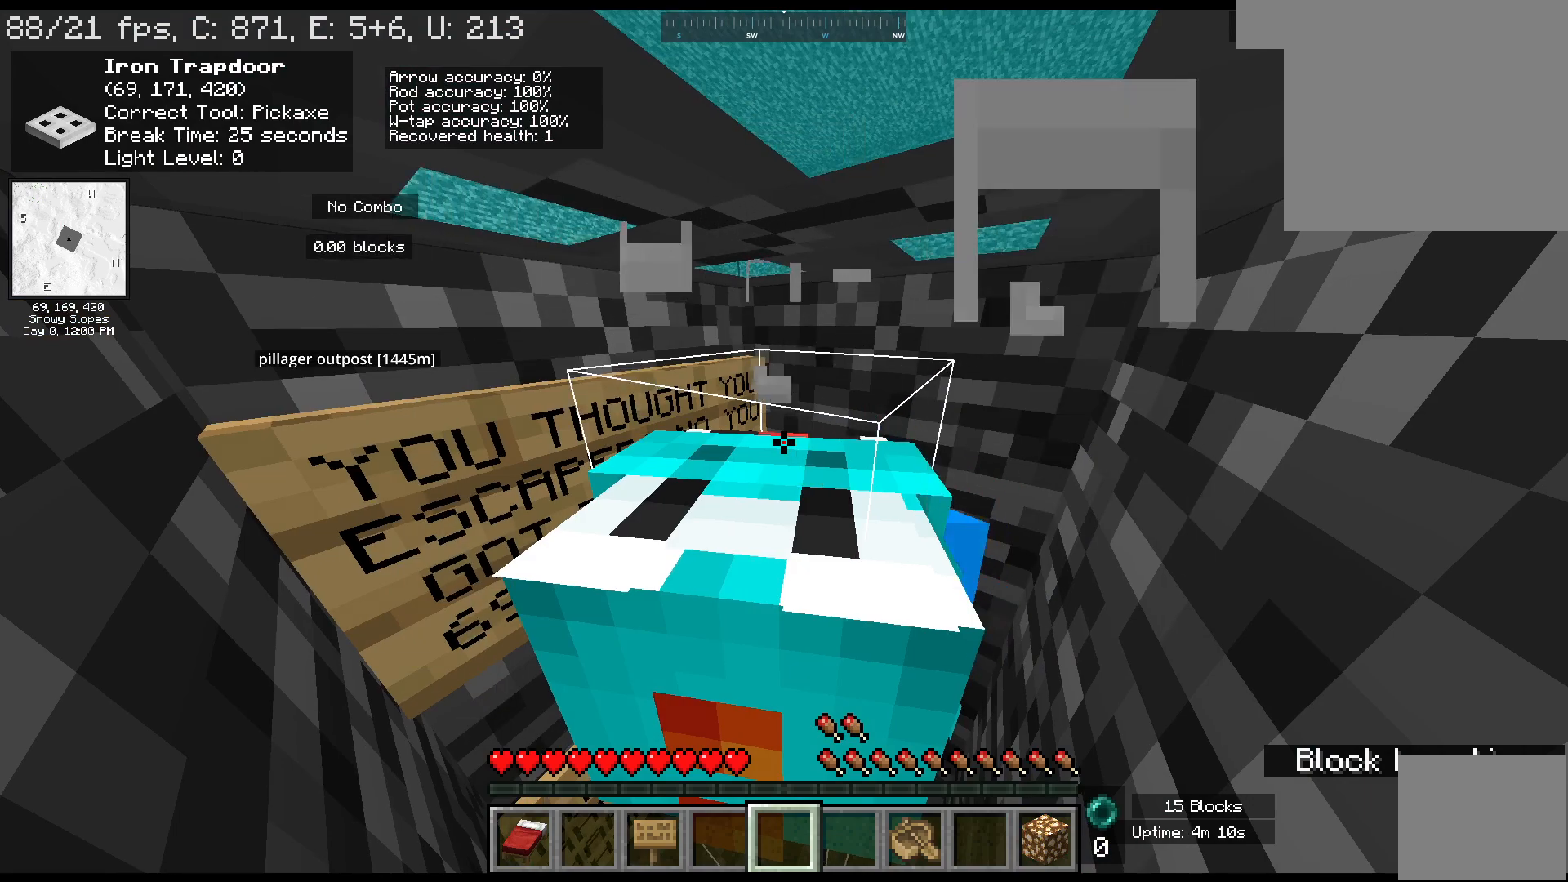
{"keys": [], "mouse": ["left"], "events": []}
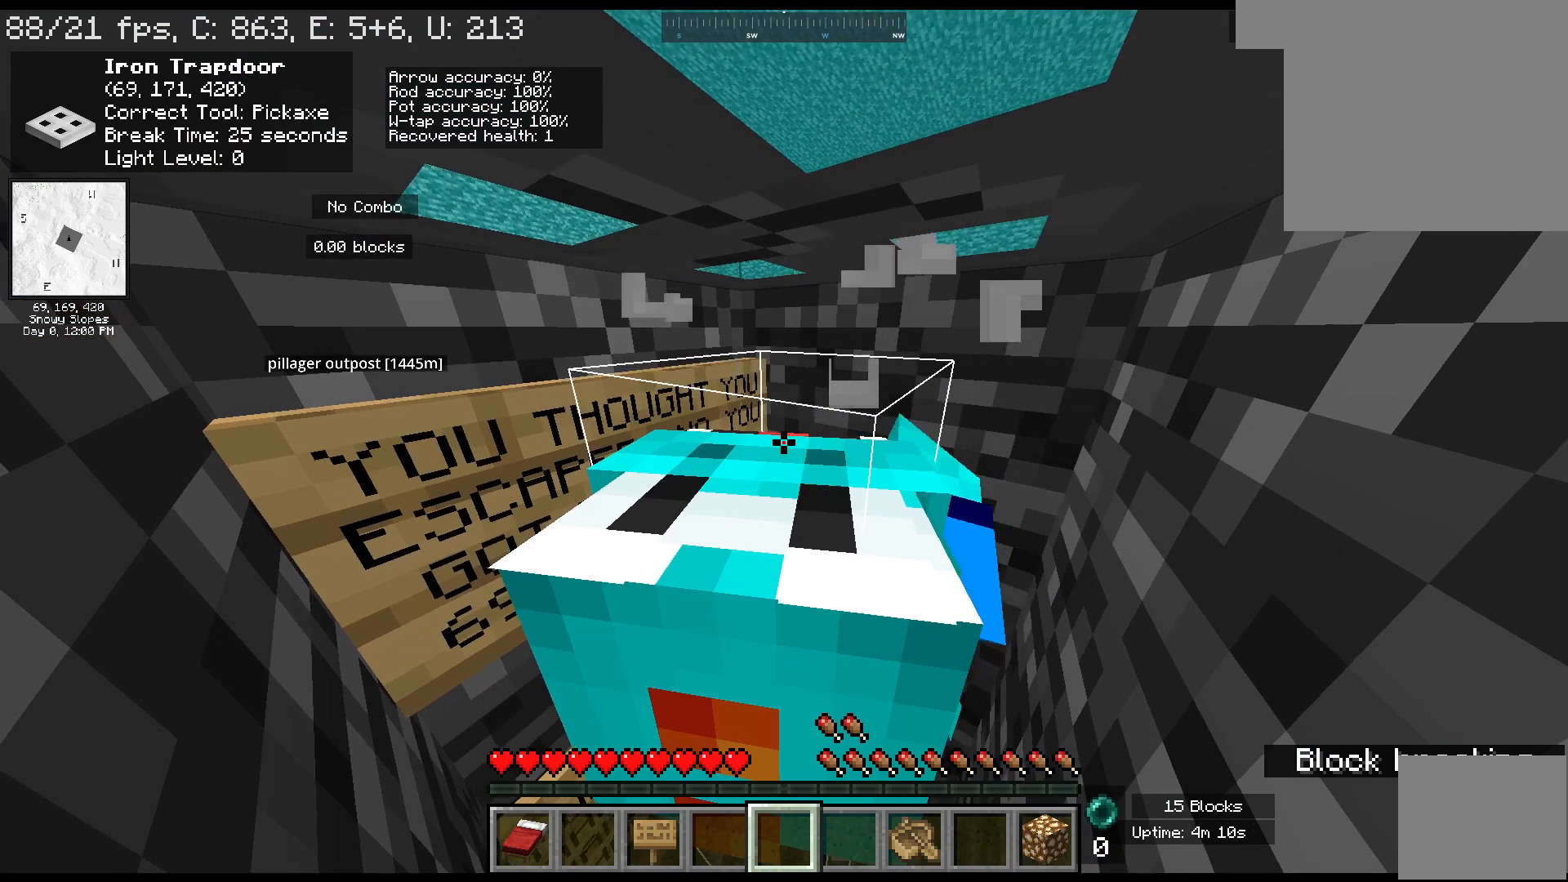
{"keys": [], "mouse": ["left"], "events": []}
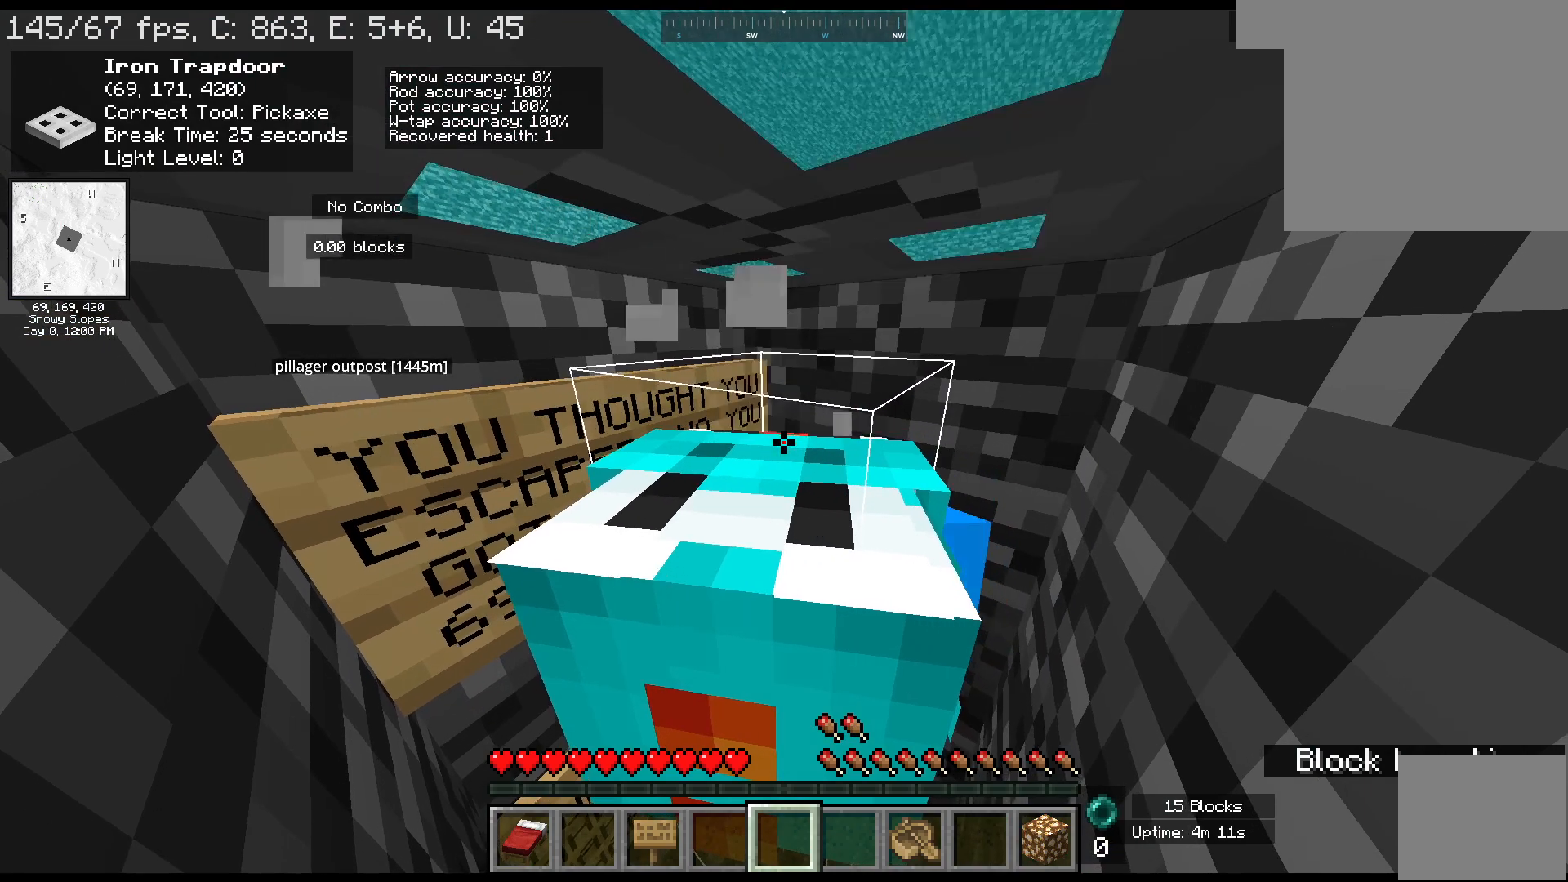
{"keys": [], "mouse": ["left"], "events": []}
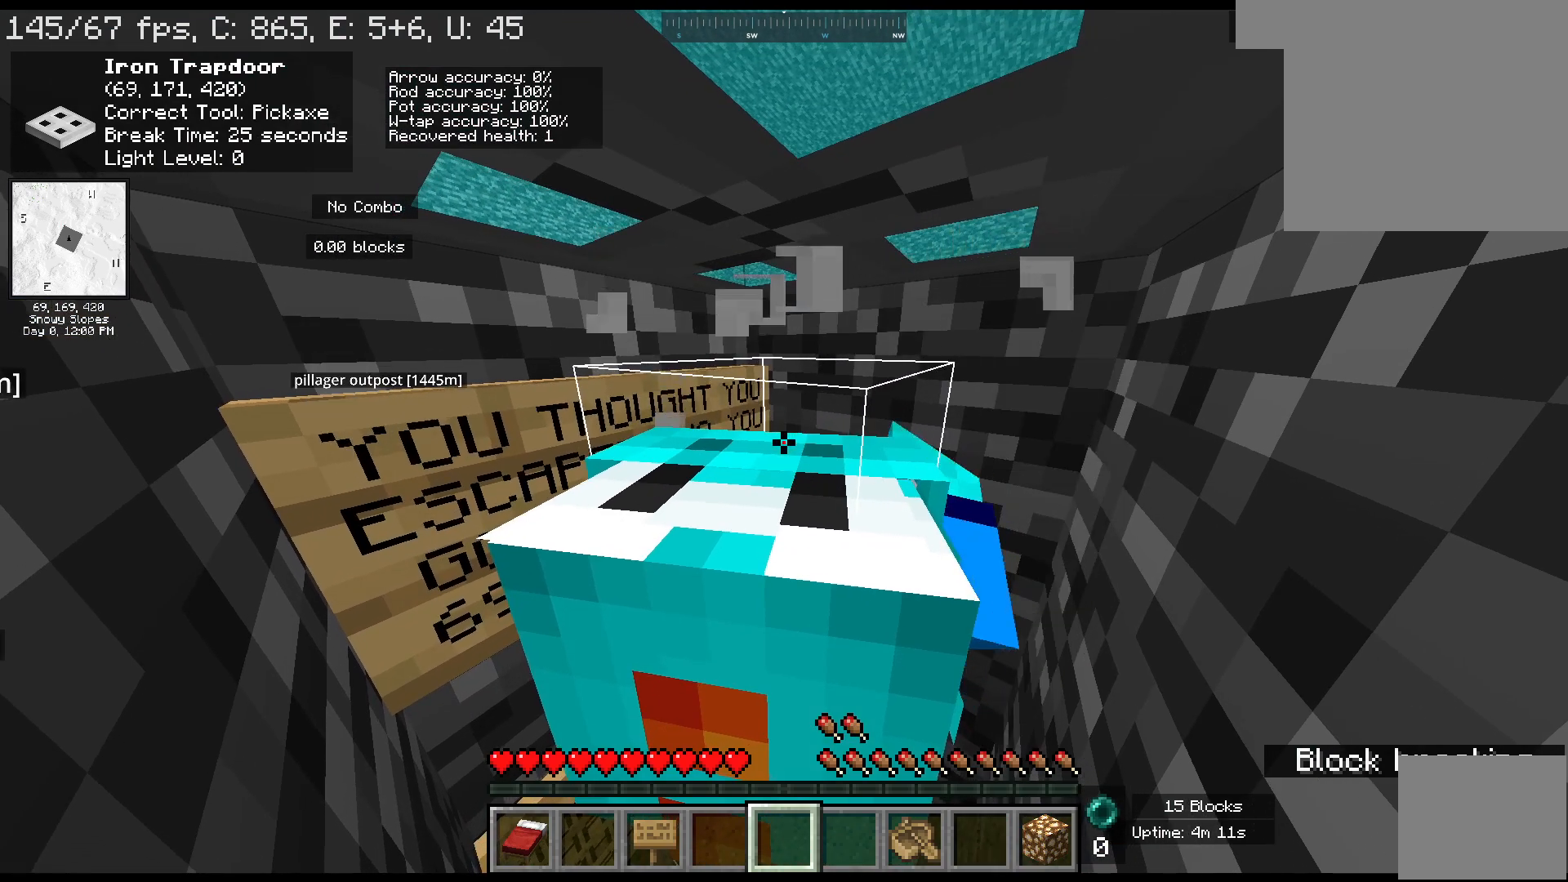
{"keys": [], "mouse": ["left"], "events": []}
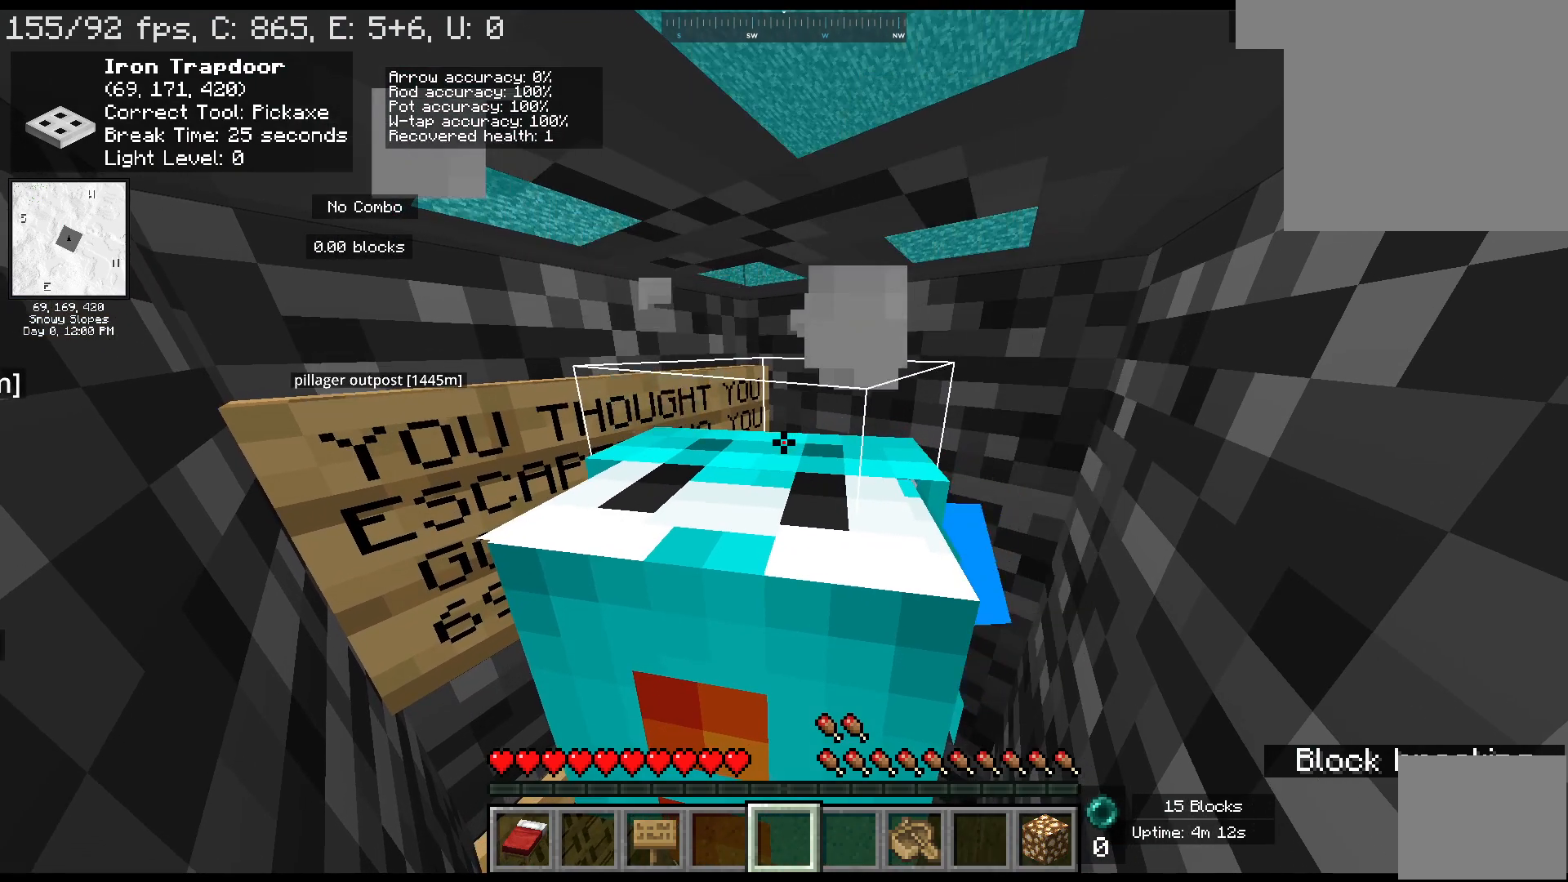
{"keys": [], "mouse": ["left"], "events": []}
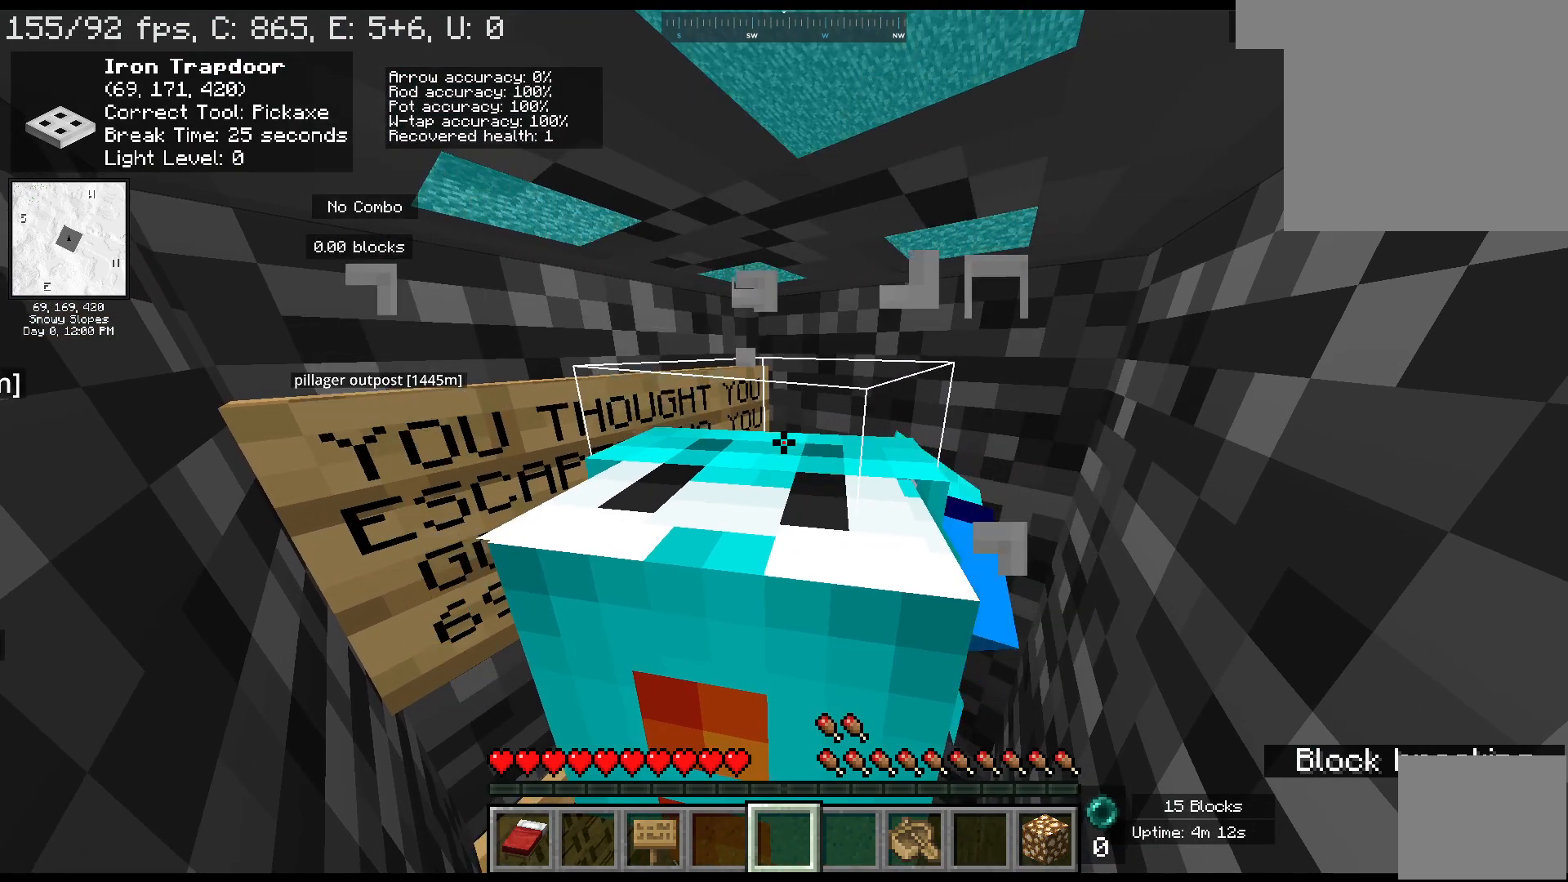
{"keys": [], "mouse": ["left"], "events": []}
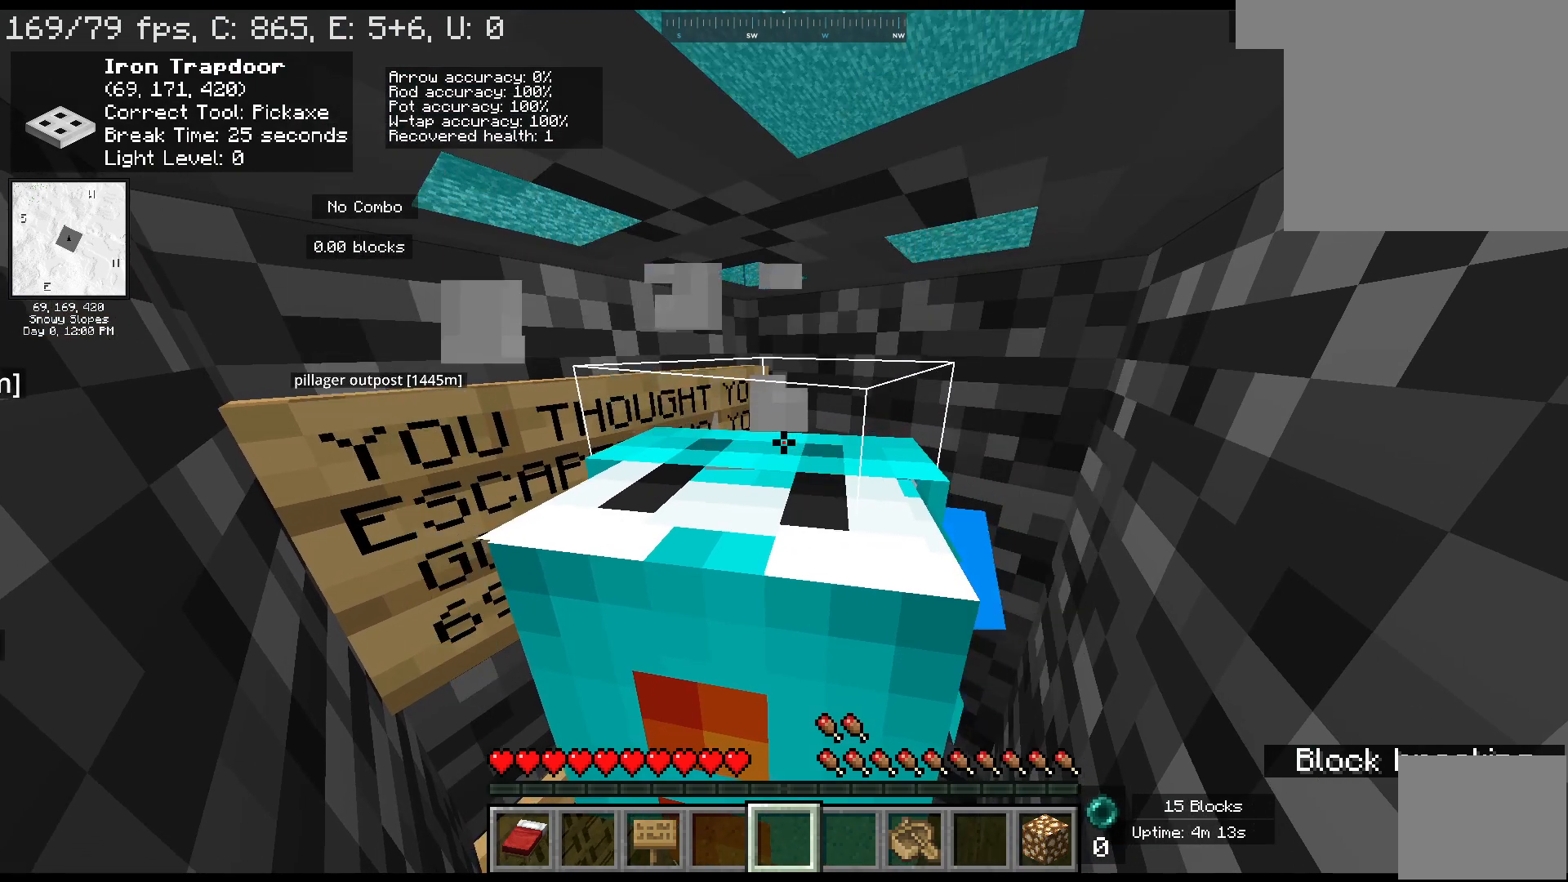
{"keys": [], "mouse": ["left"], "events": []}
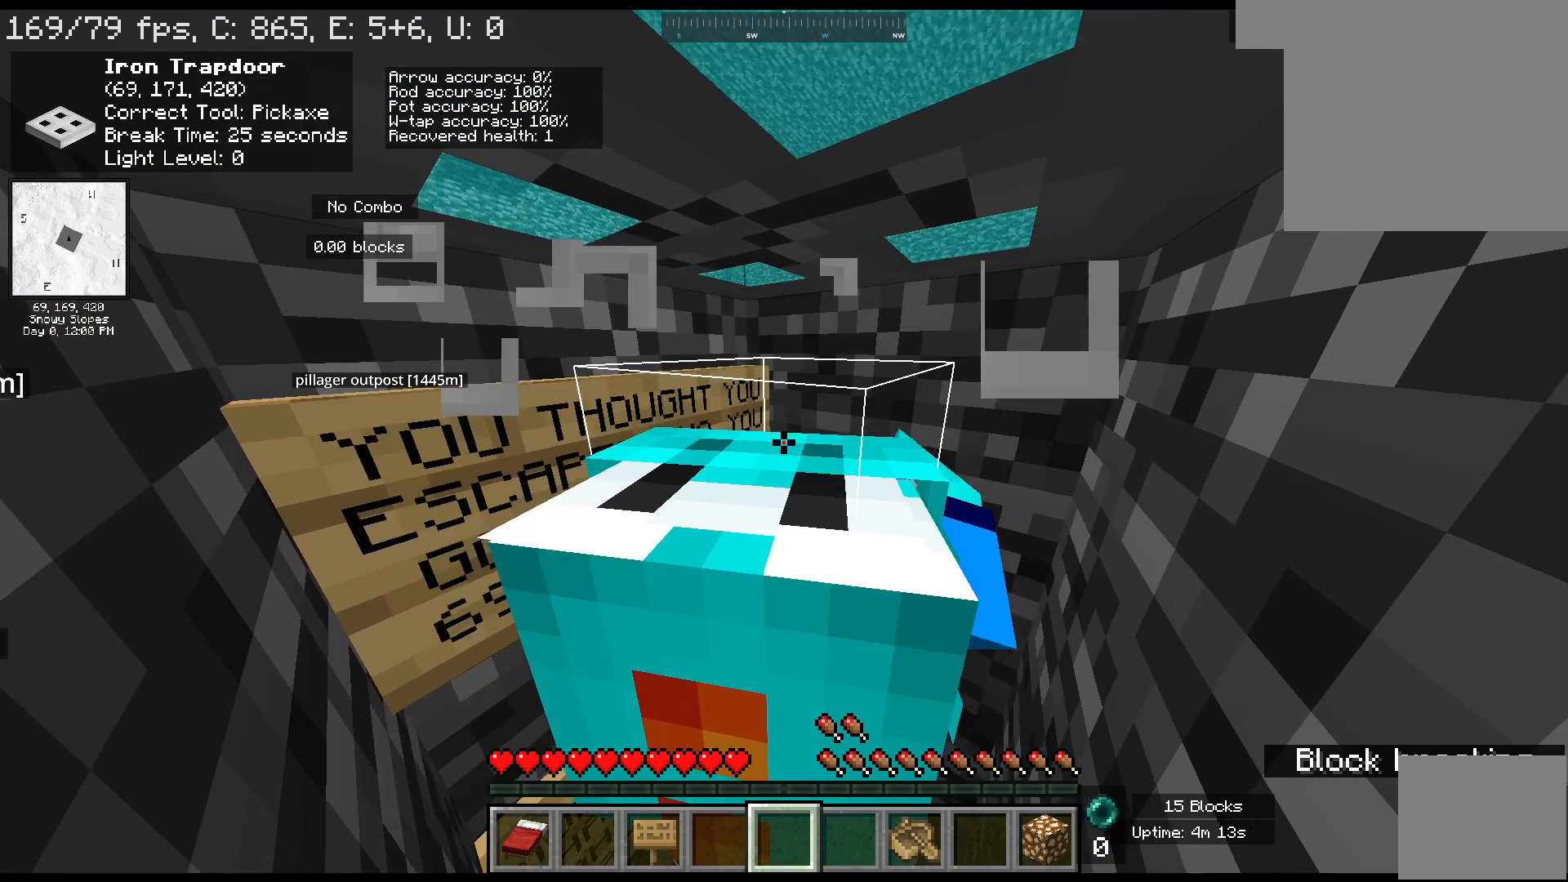
{"keys": [], "mouse": ["left"], "events": []}
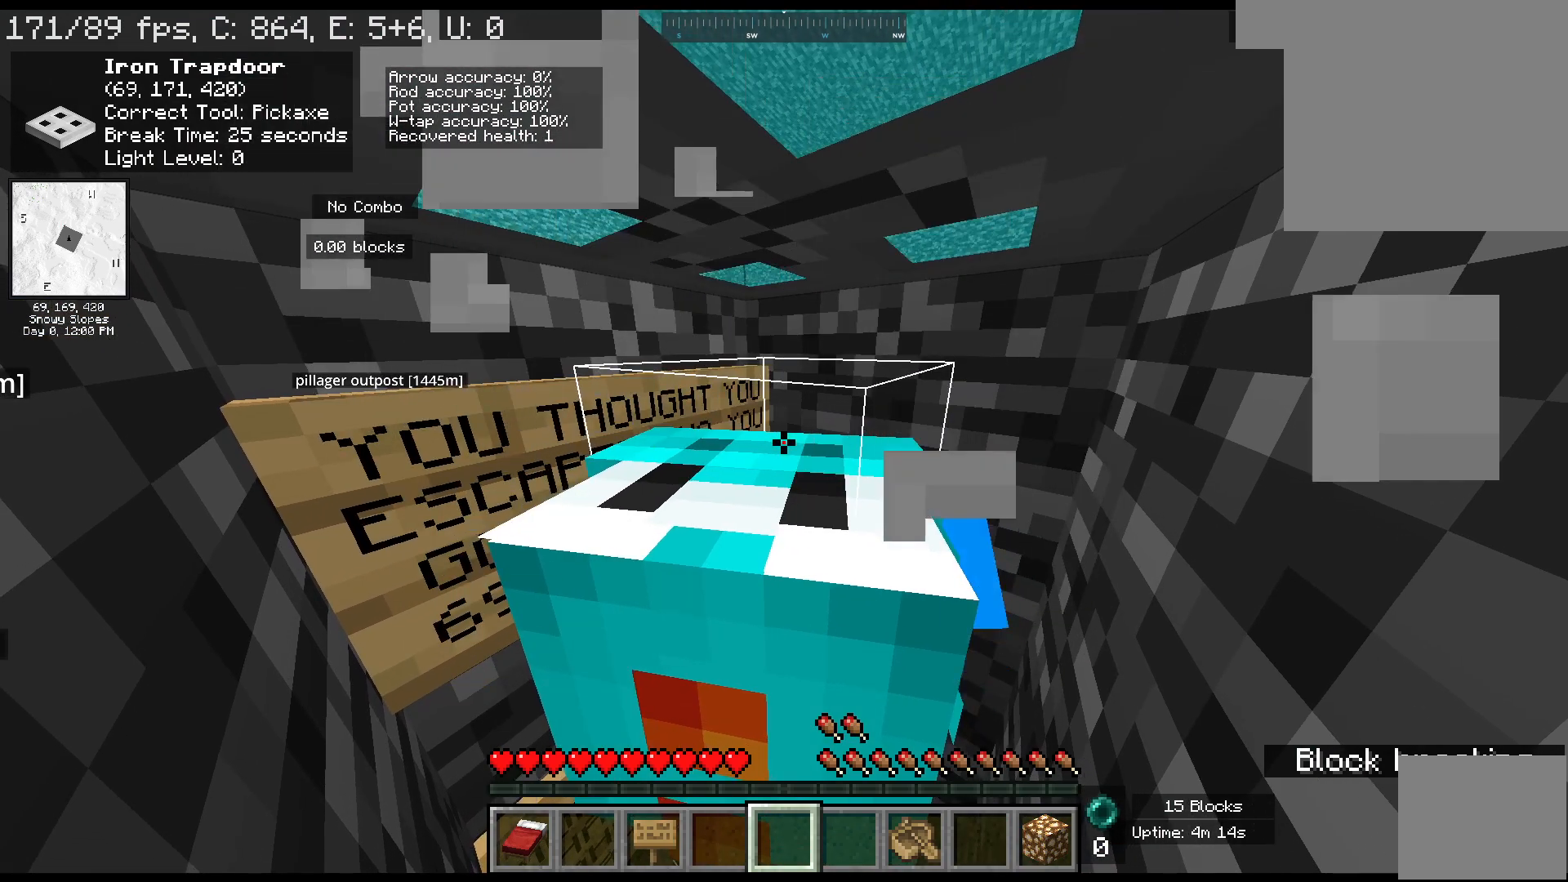
{"keys": [], "mouse": ["left"], "events": []}
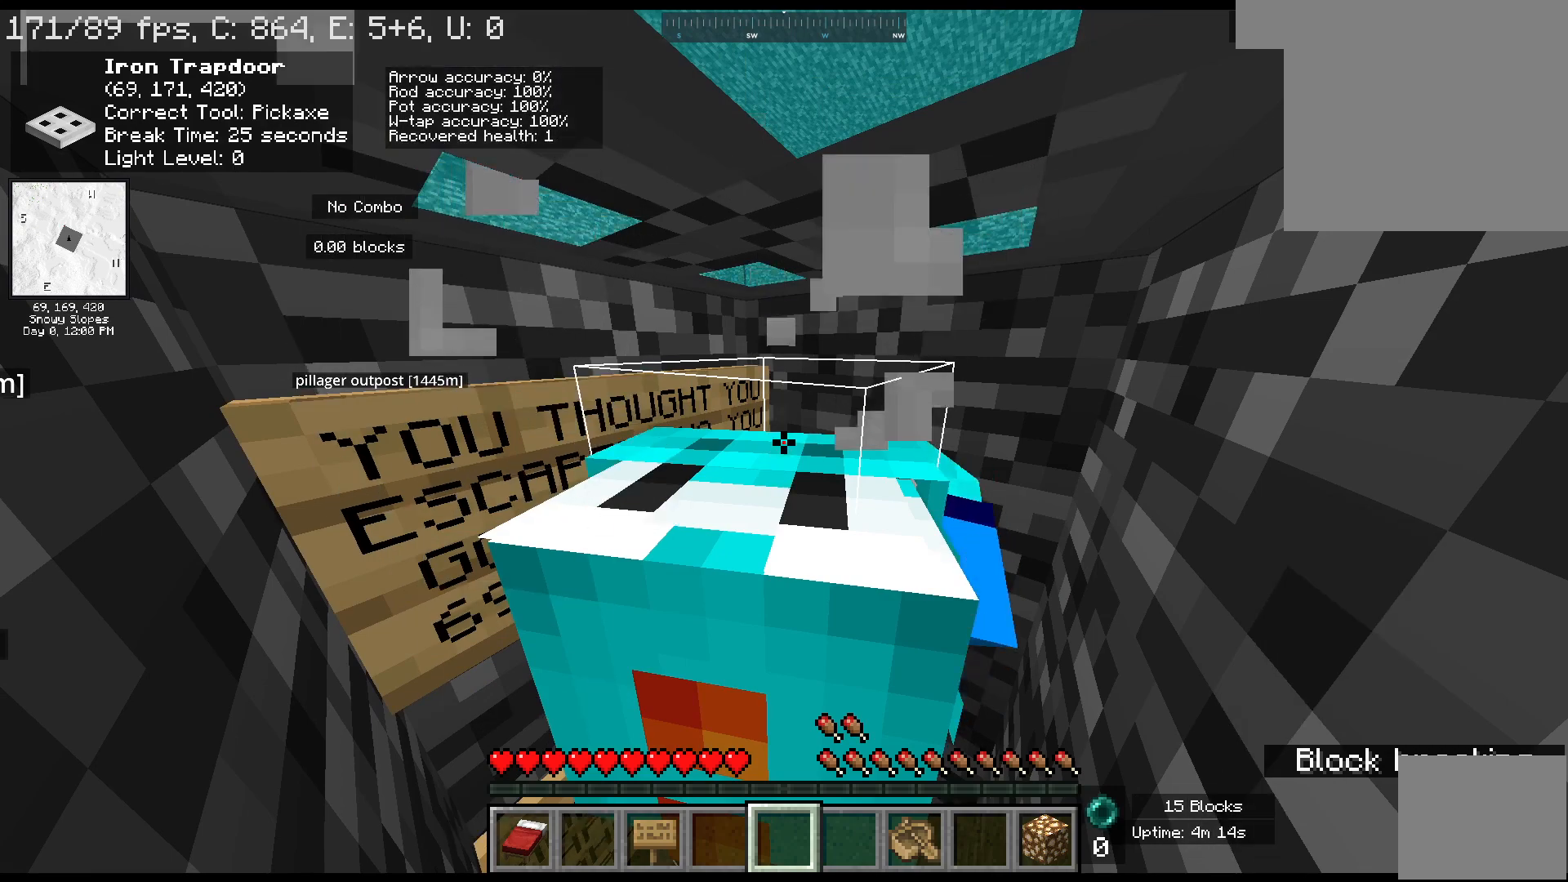
{"keys": [], "mouse": ["left"], "events": []}
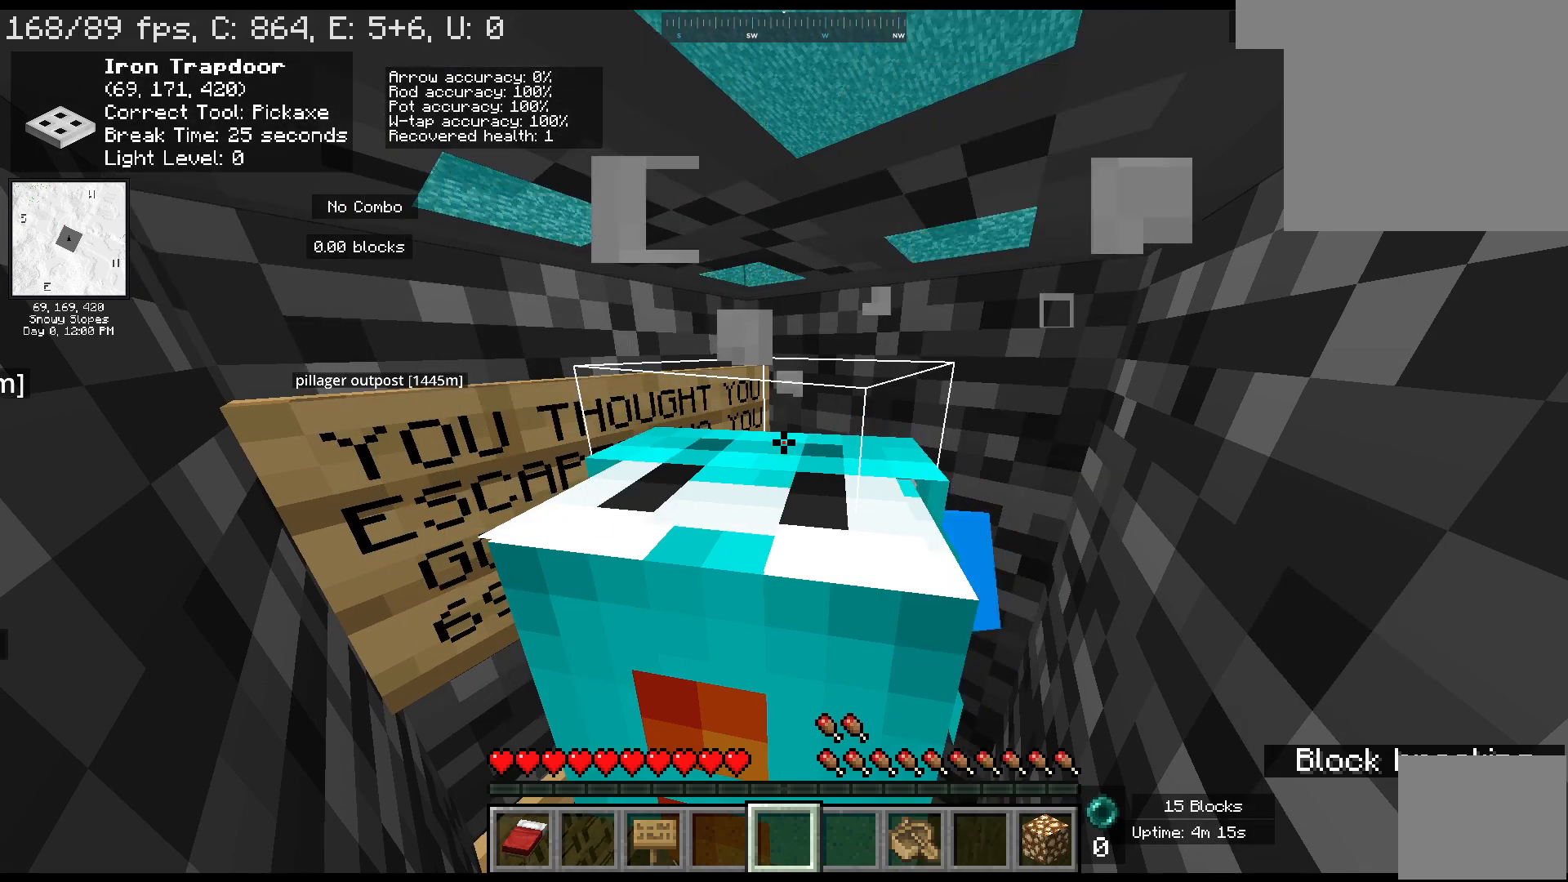
{"keys": [], "mouse": ["left"], "events": []}
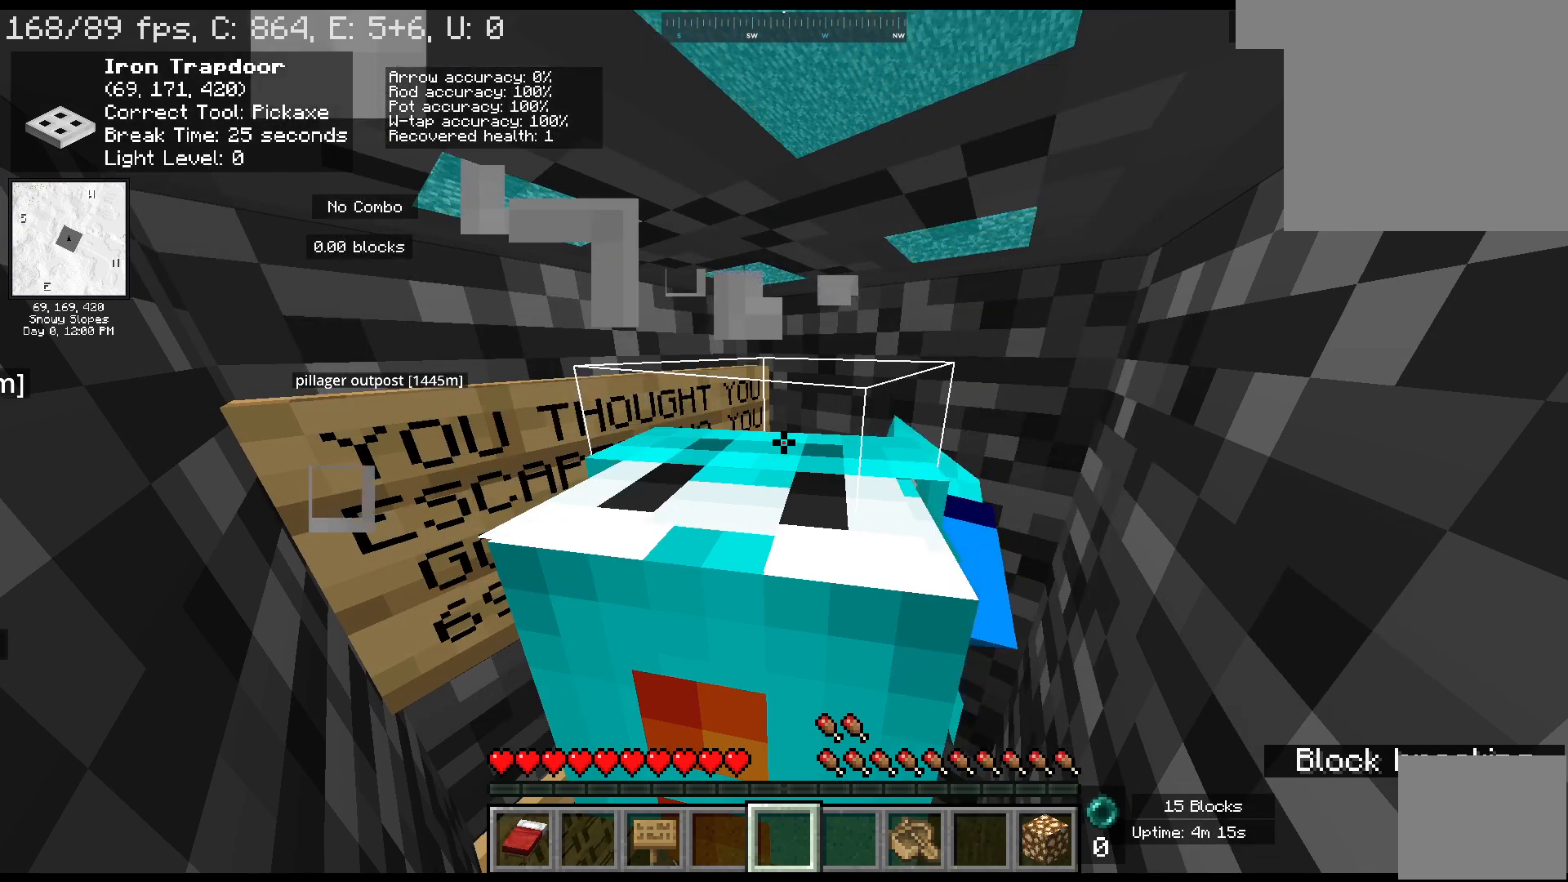
{"keys": [], "mouse": ["left"], "events": []}
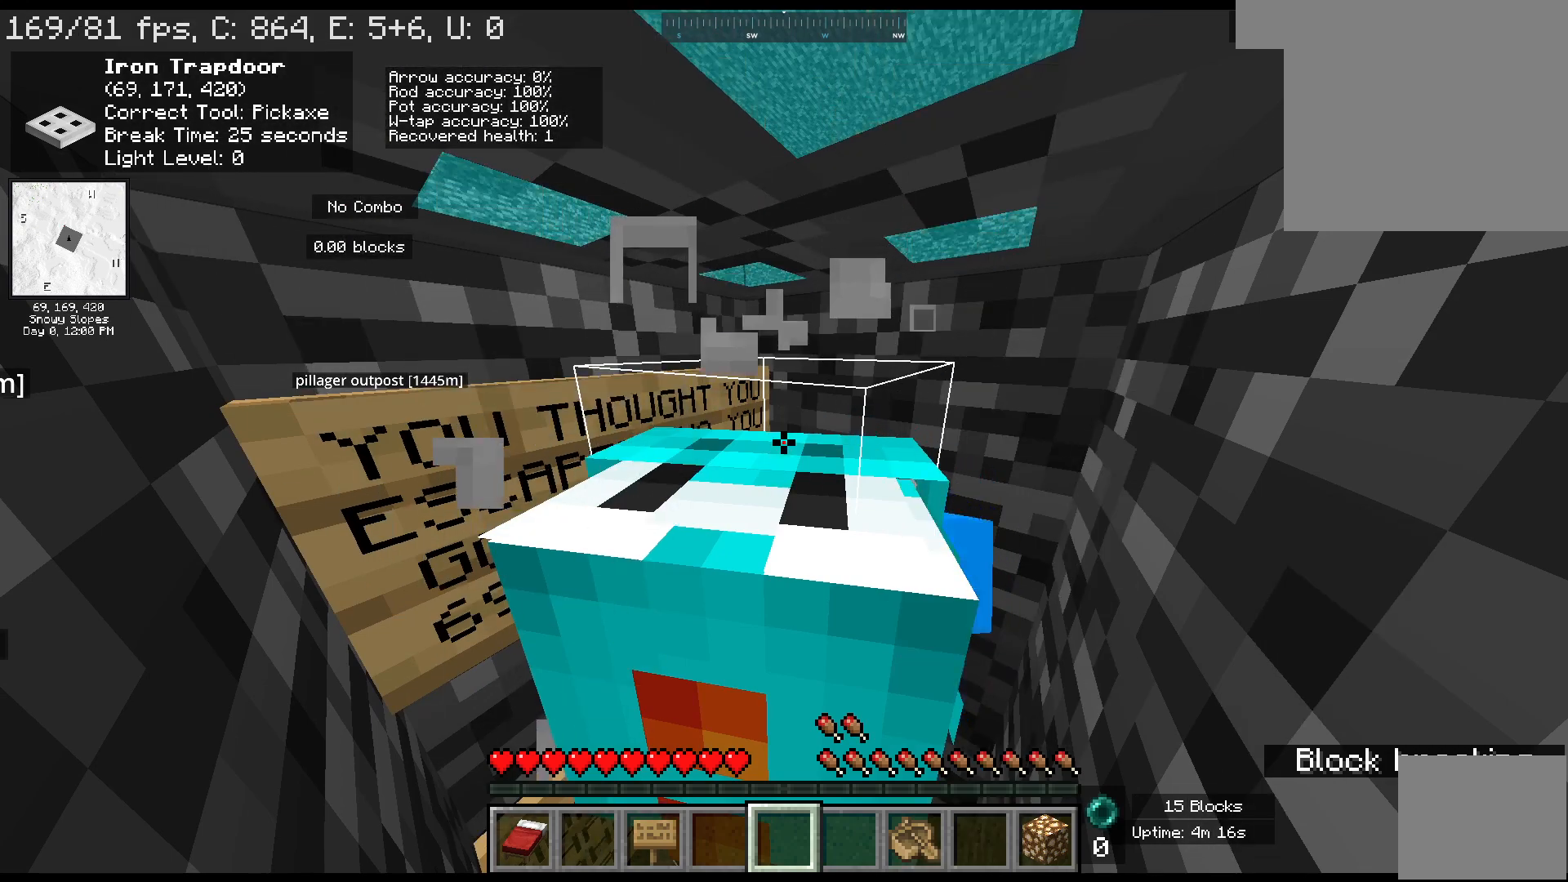
{"keys": [], "mouse": ["left"], "events": []}
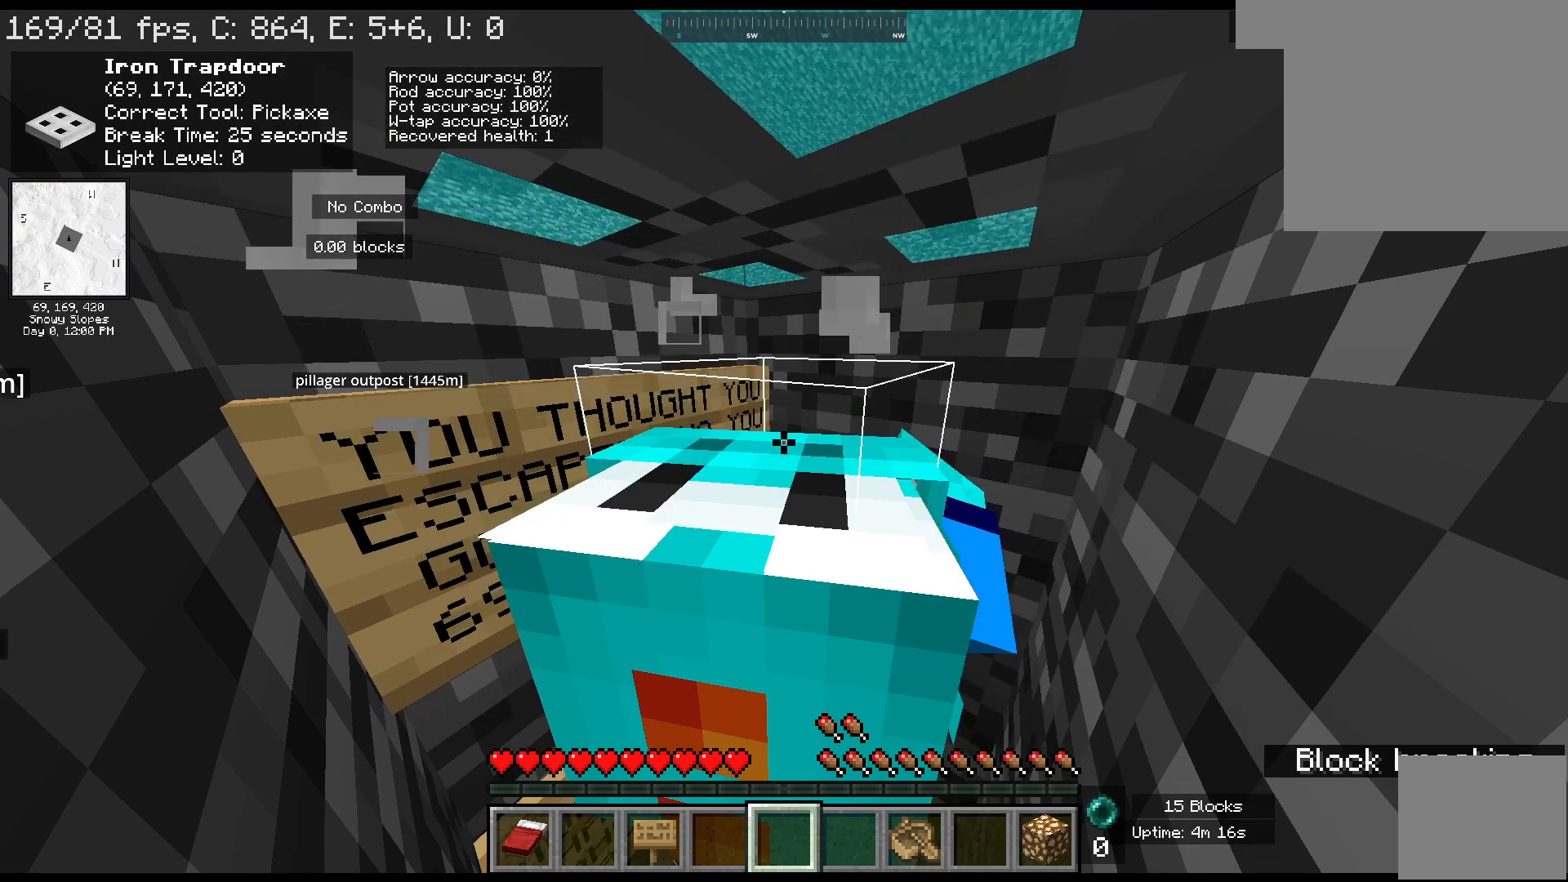
{"keys": [], "mouse": ["left"], "events": []}
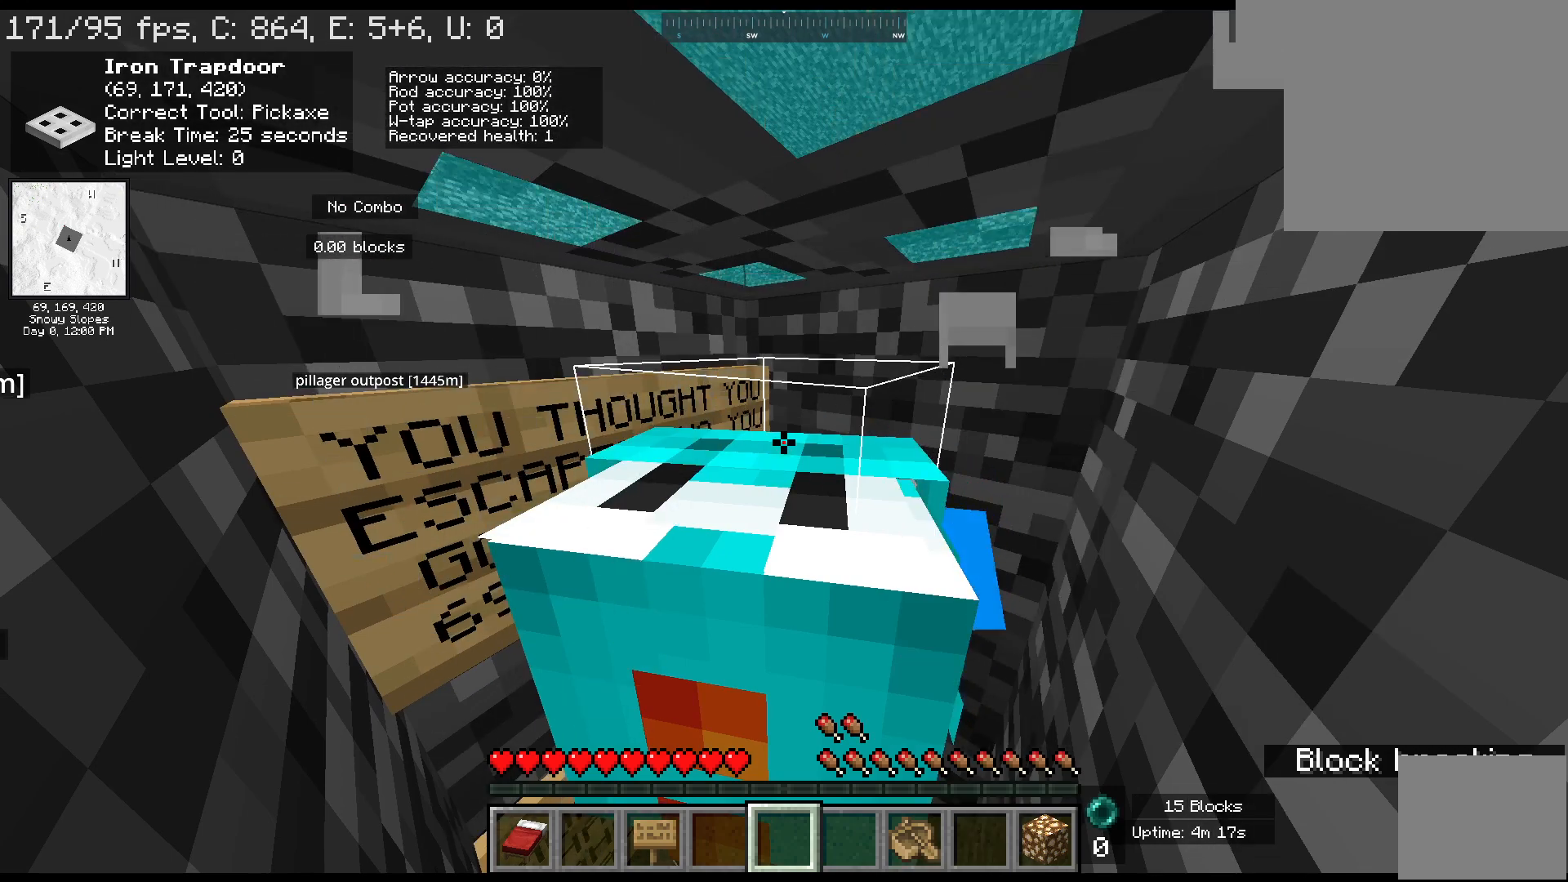
{"keys": [], "mouse": ["left"], "events": []}
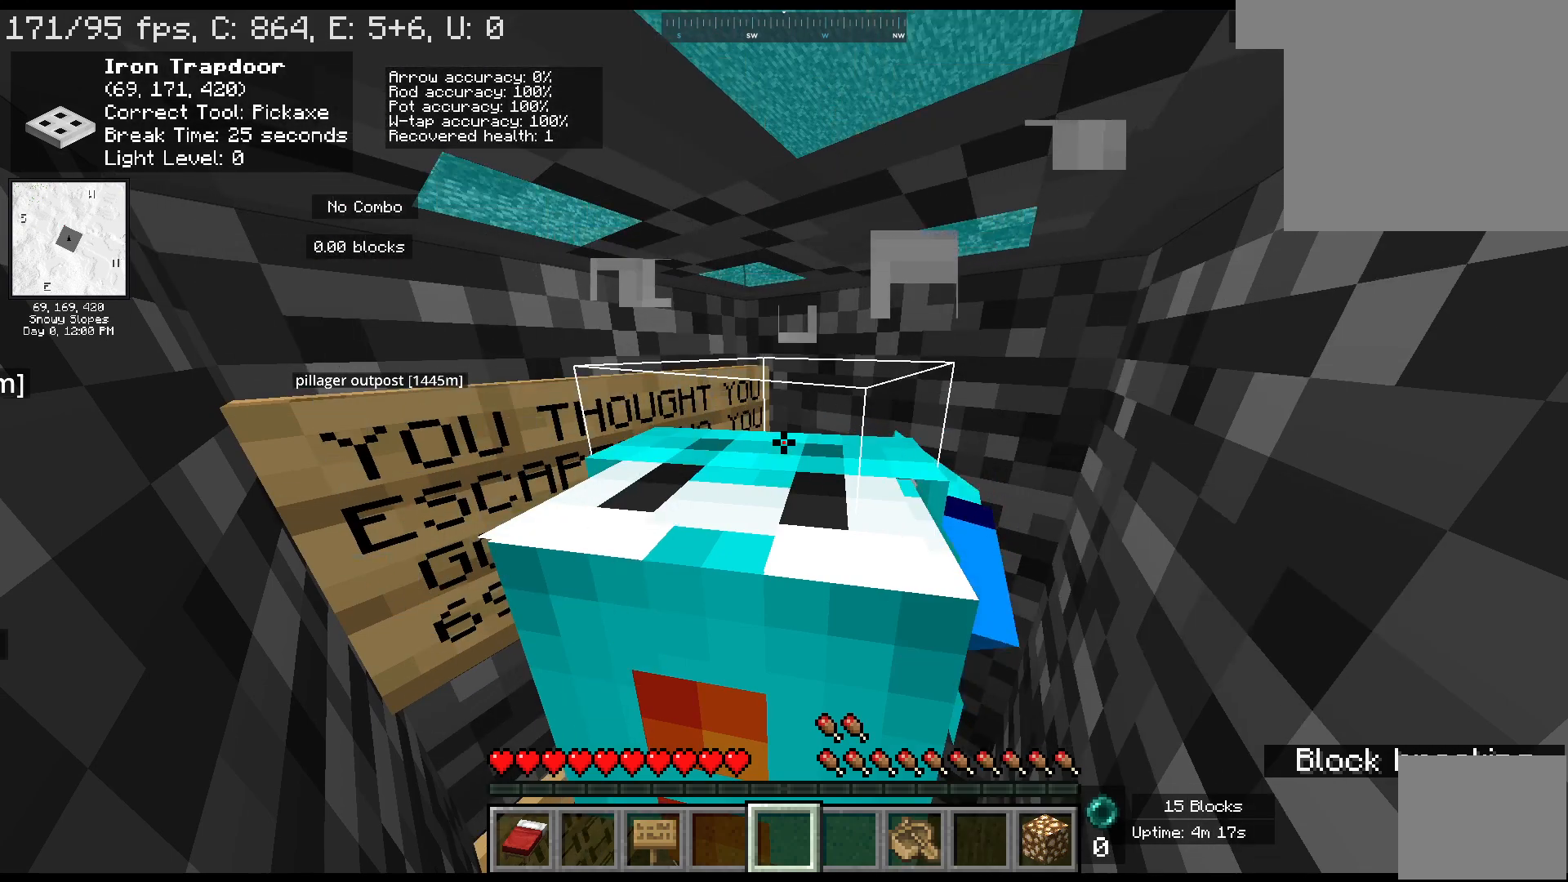
{"keys": [], "mouse": ["left"], "events": []}
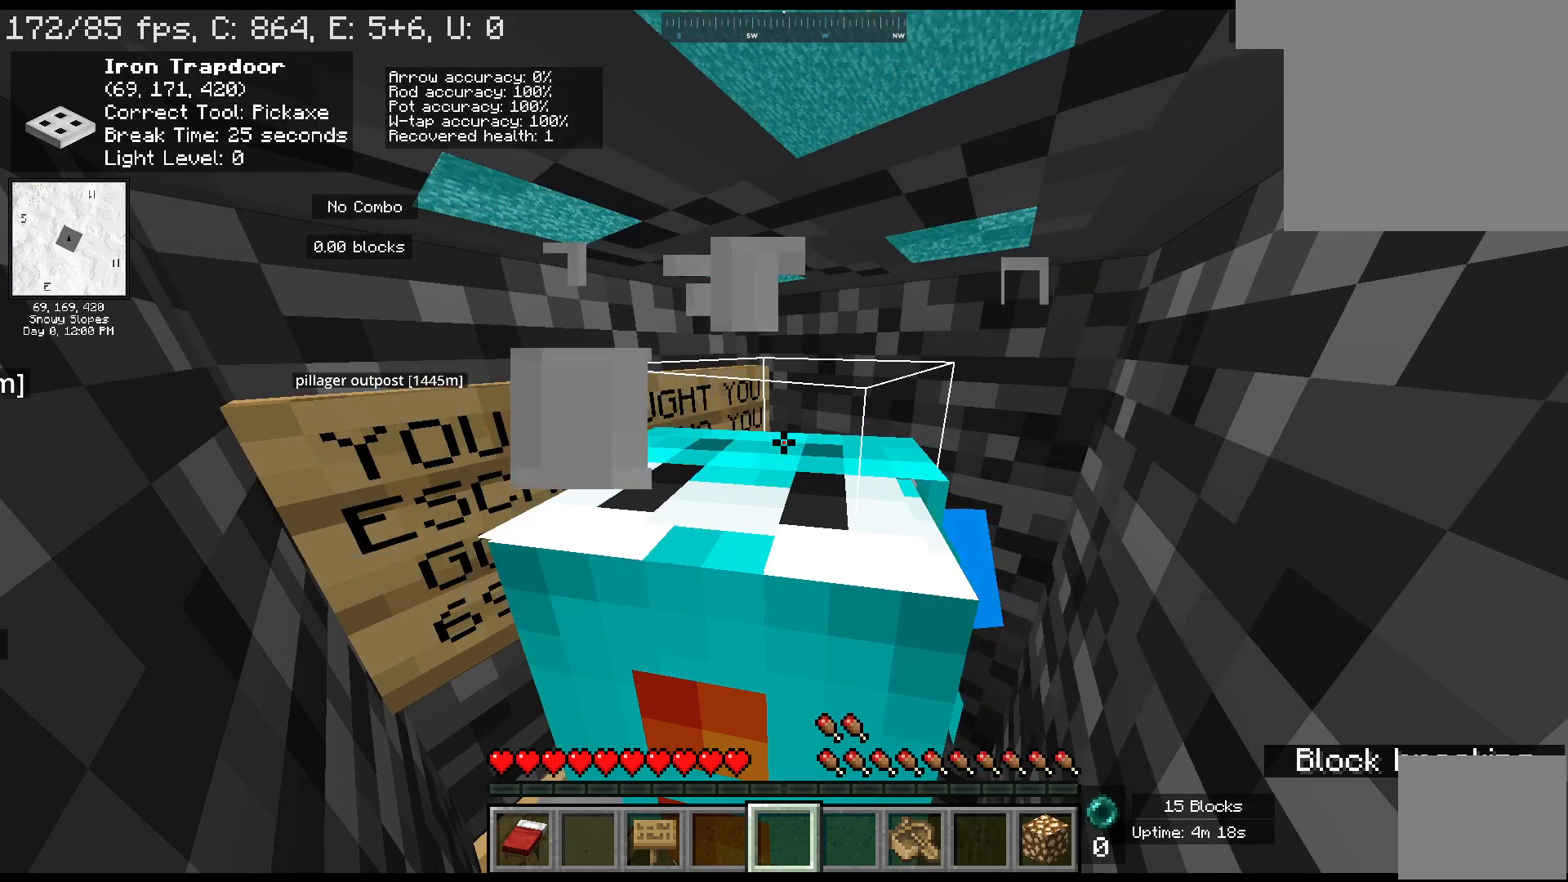
{"keys": [], "mouse": ["left"], "events": []}
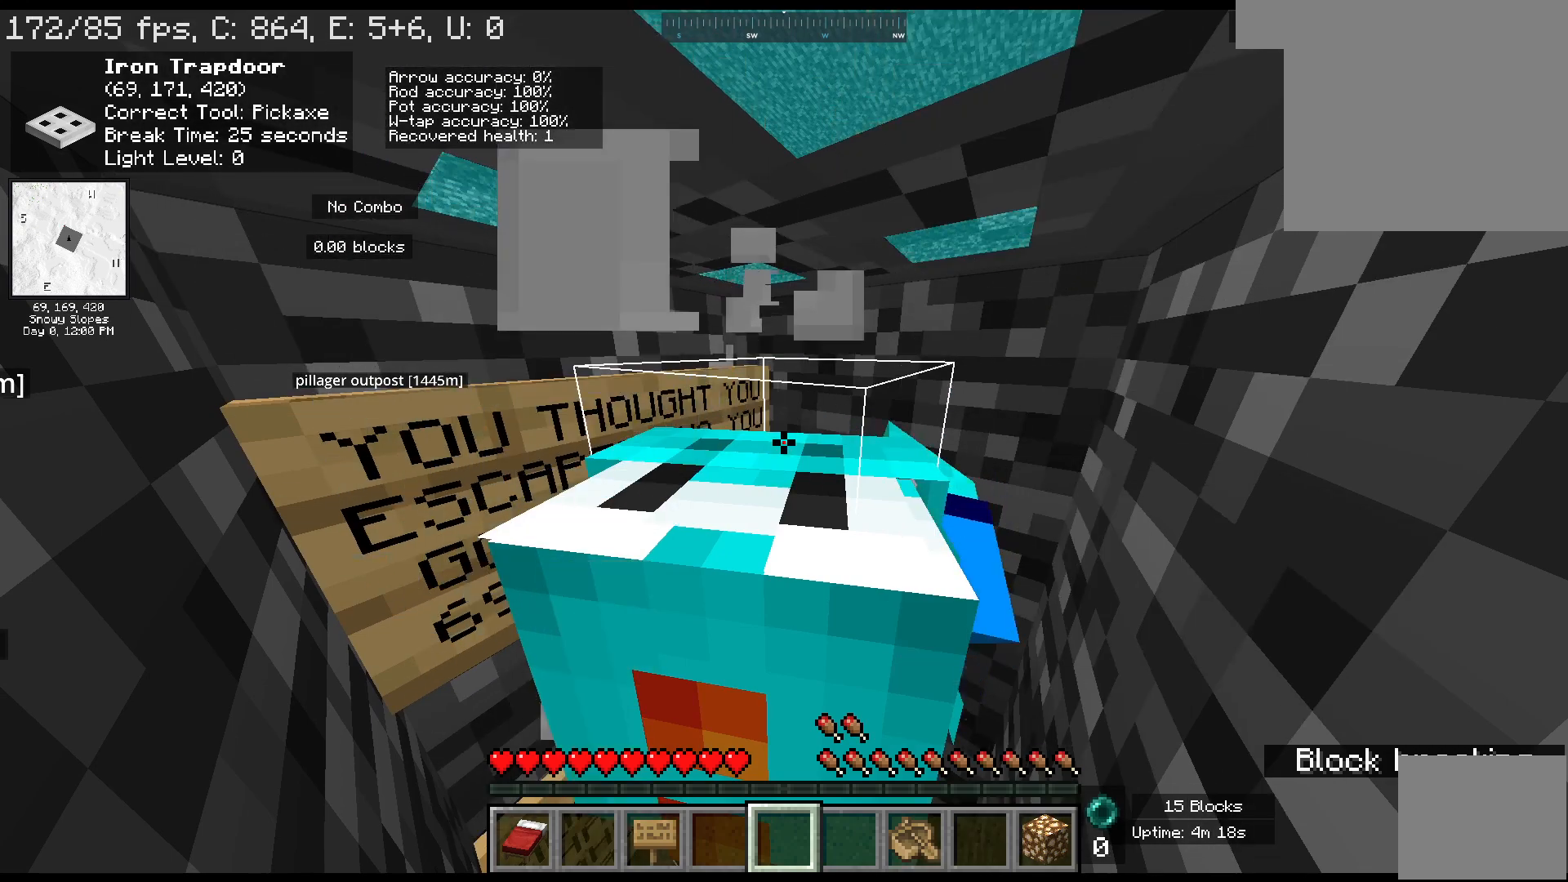
{"keys": [], "mouse": ["left"], "events": []}